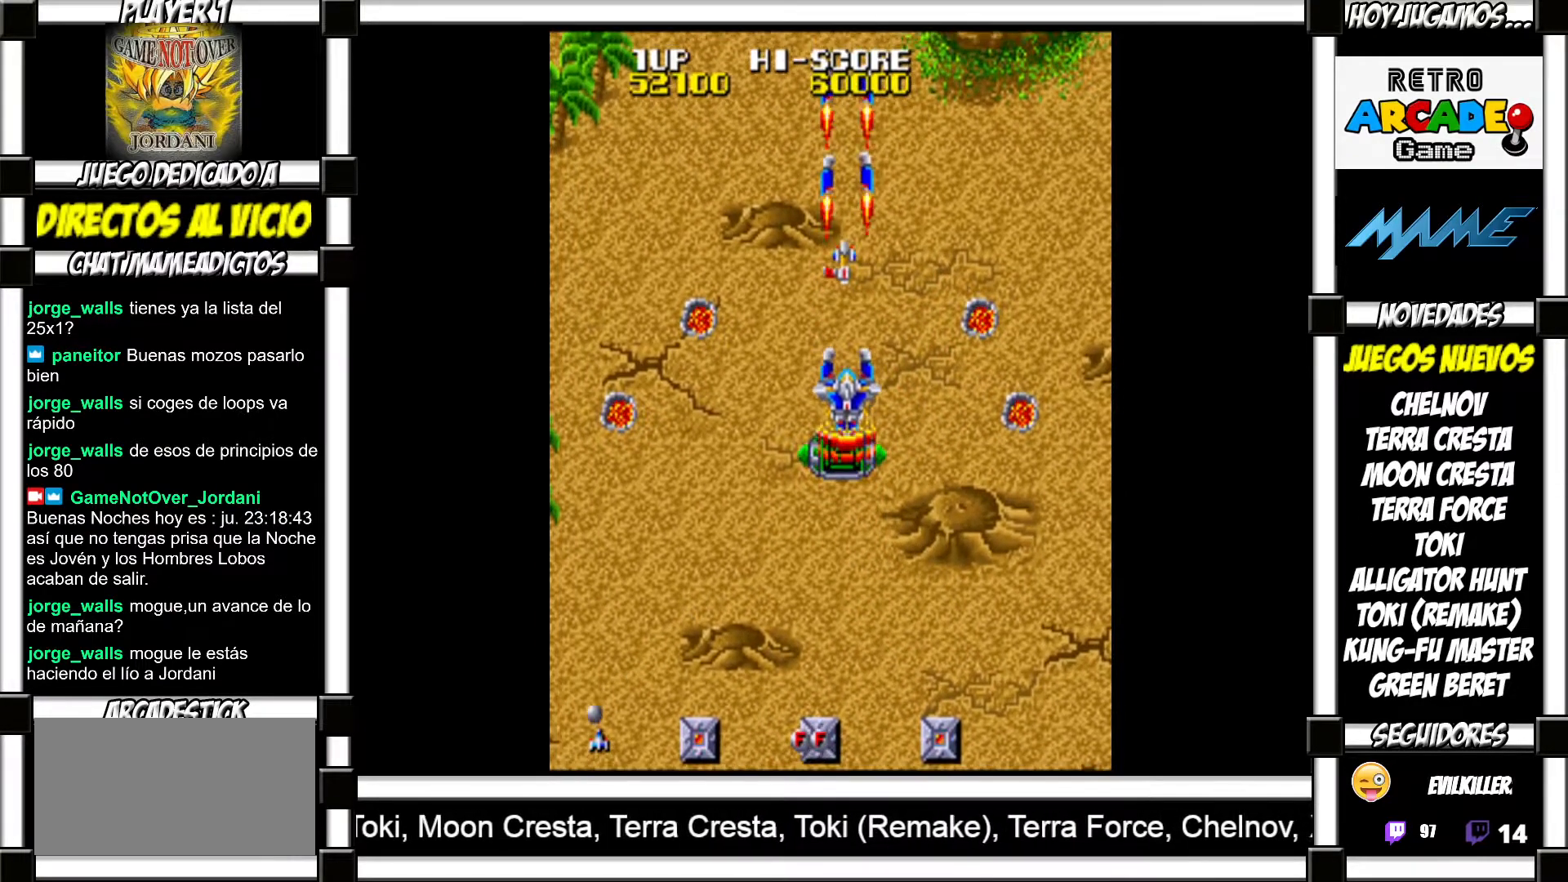
Gameplay with a controller (arcade stick); each line is a JSON object with the inputs held at the frame after it. "events" lists button and stick changes between this image and that frame as [ms after this image, input, new state], when the widget could be followed in between. Not read: L3 R3 left_stick.
{"buttons": ["SQUARE"], "events": [[83, "SQUARE", "down"], [133, "SQUARE", "up"], [217, "SQUARE", "down"], [267, "SQUARE", "up"], [367, "SQUARE", "down"], [400, "SQUARE", "up"], [500, "SQUARE", "down"]]}
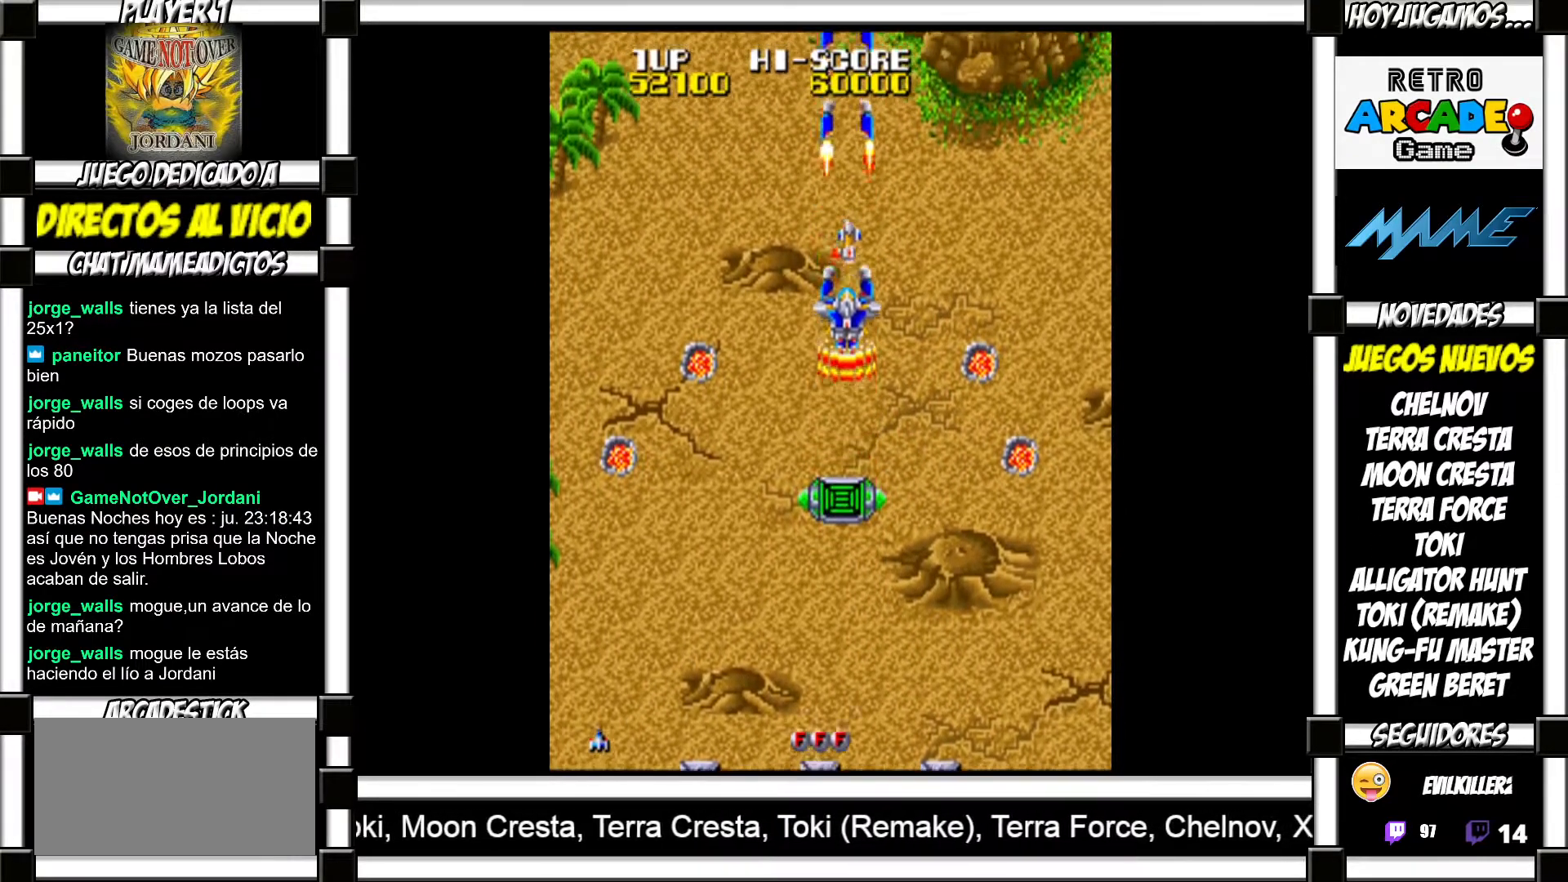
{"buttons": [], "events": [[33, "SQUARE", "up"], [117, "SQUARE", "down"], [167, "SQUARE", "up"], [267, "SQUARE", "down"], [300, "SQUARE", "up"], [400, "SQUARE", "down"], [433, "SQUARE", "up"]]}
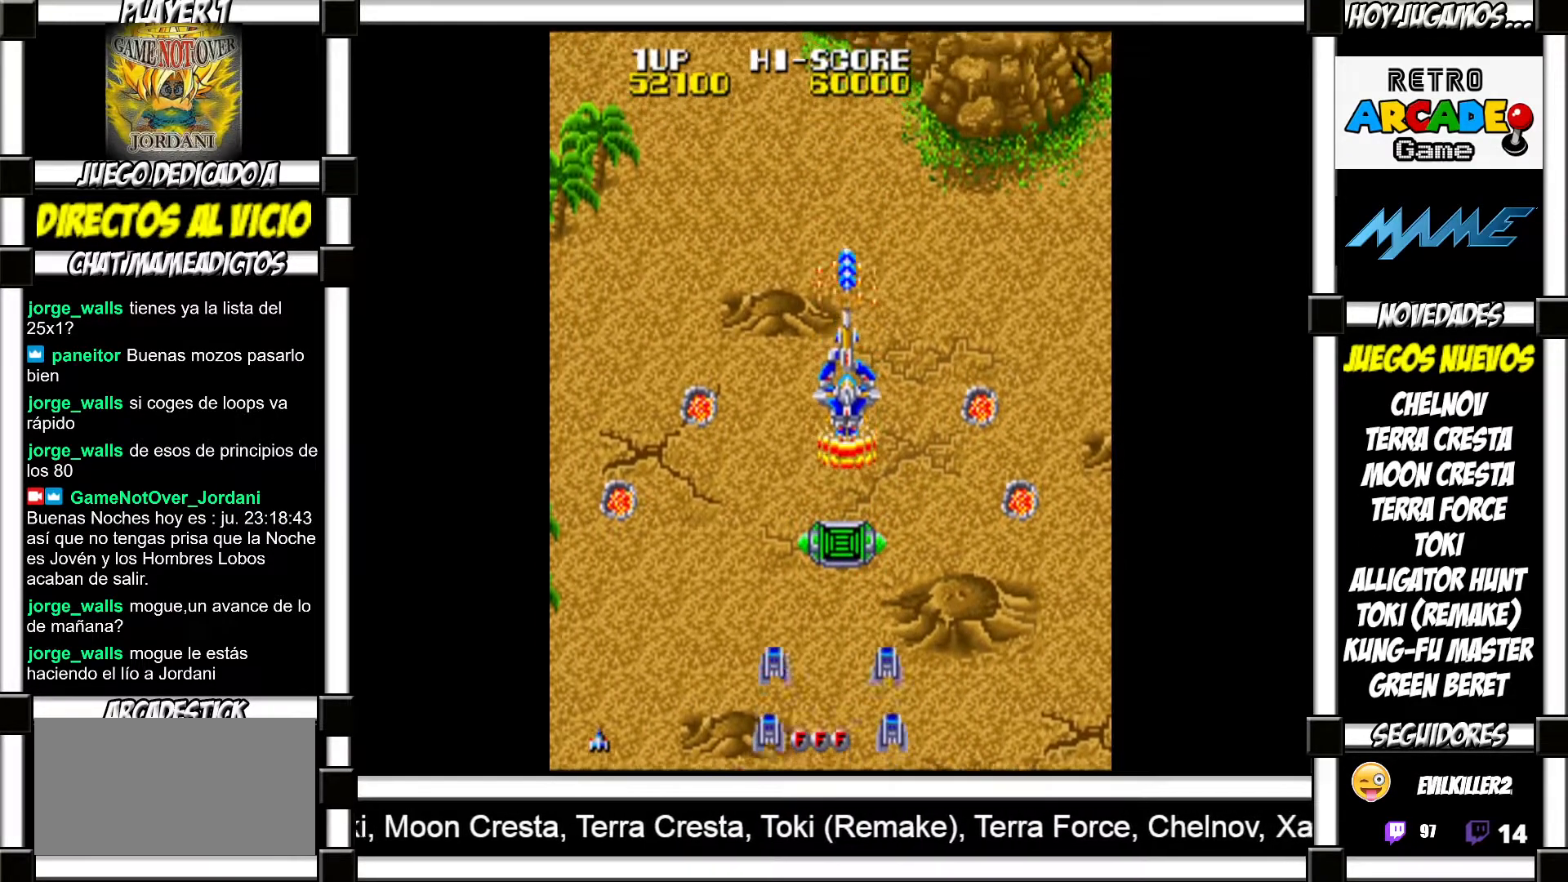
{"buttons": [], "events": [[50, "SQUARE", "down"], [83, "SQUARE", "up"], [183, "SQUARE", "down"], [233, "SQUARE", "up"], [317, "SQUARE", "down"], [367, "SQUARE", "up"], [450, "SQUARE", "down"], [500, "SQUARE", "up"]]}
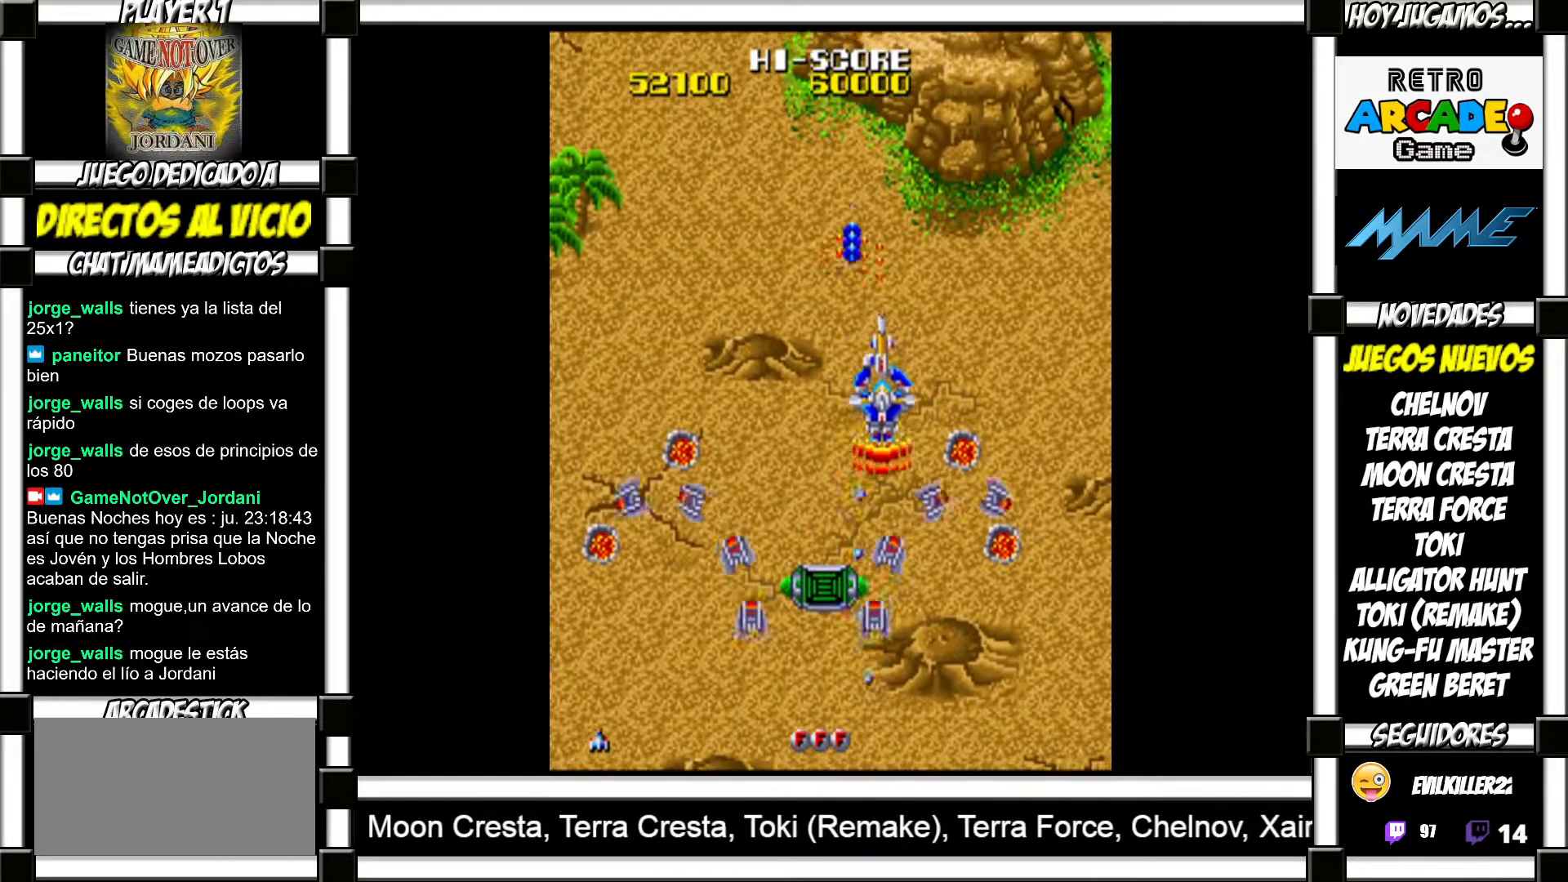
{"buttons": ["SQUARE"], "events": [[83, "SQUARE", "down"], [117, "SQUARE", "up"], [217, "SQUARE", "down"], [267, "SQUARE", "up"], [367, "SQUARE", "down"], [400, "SQUARE", "up"], [500, "SQUARE", "down"]]}
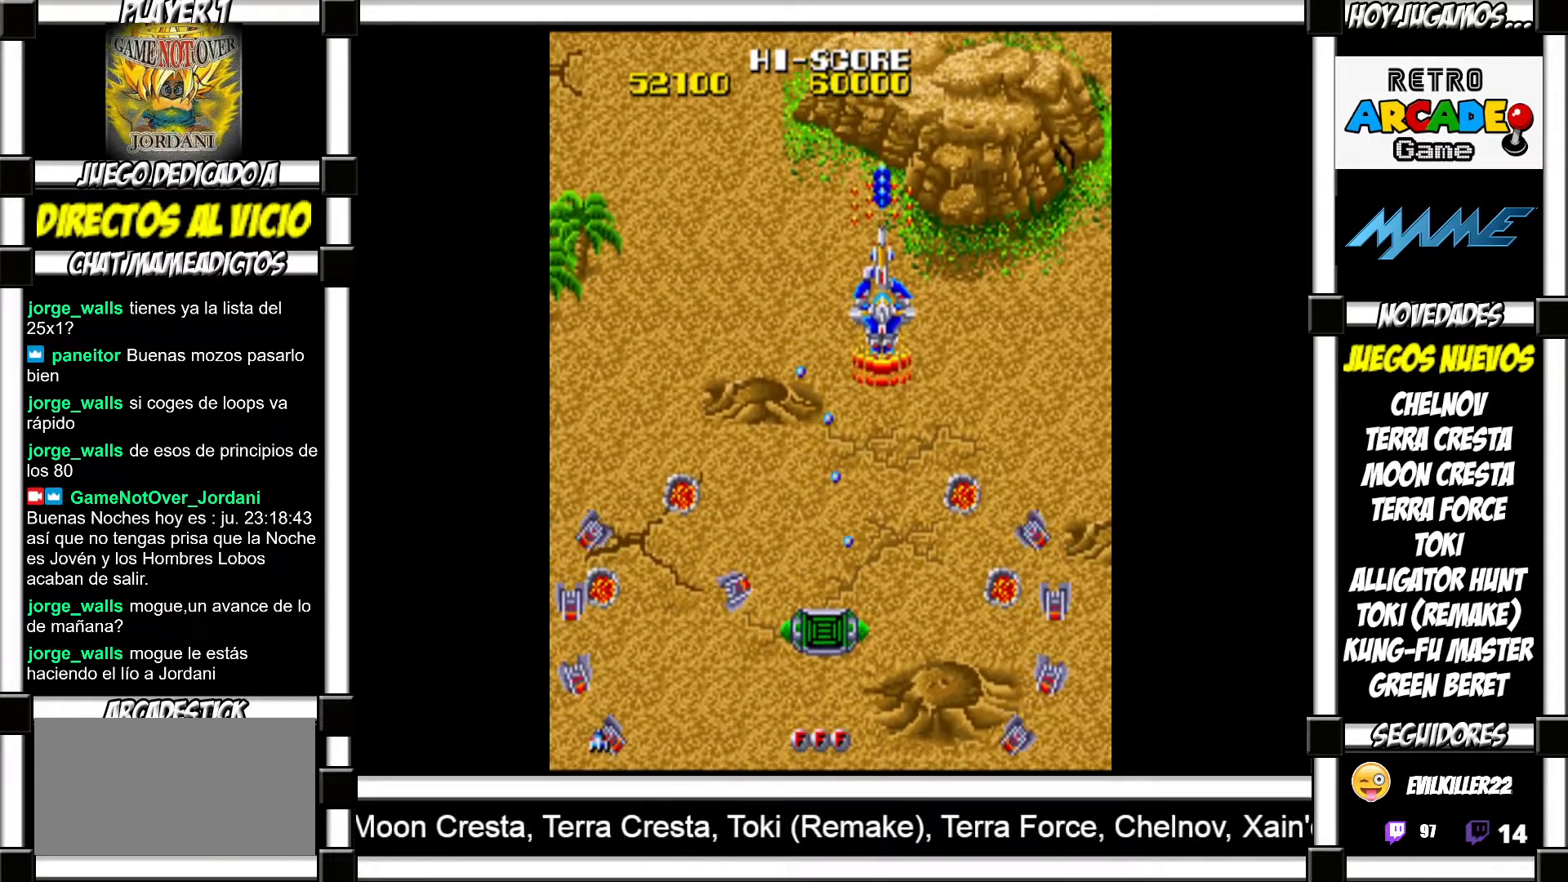
{"buttons": [], "events": [[50, "SQUARE", "up"], [133, "SQUARE", "down"], [183, "SQUARE", "up"], [283, "SQUARE", "down"], [333, "SQUARE", "up"], [417, "SQUARE", "down"], [450, "SQUARE", "up"]]}
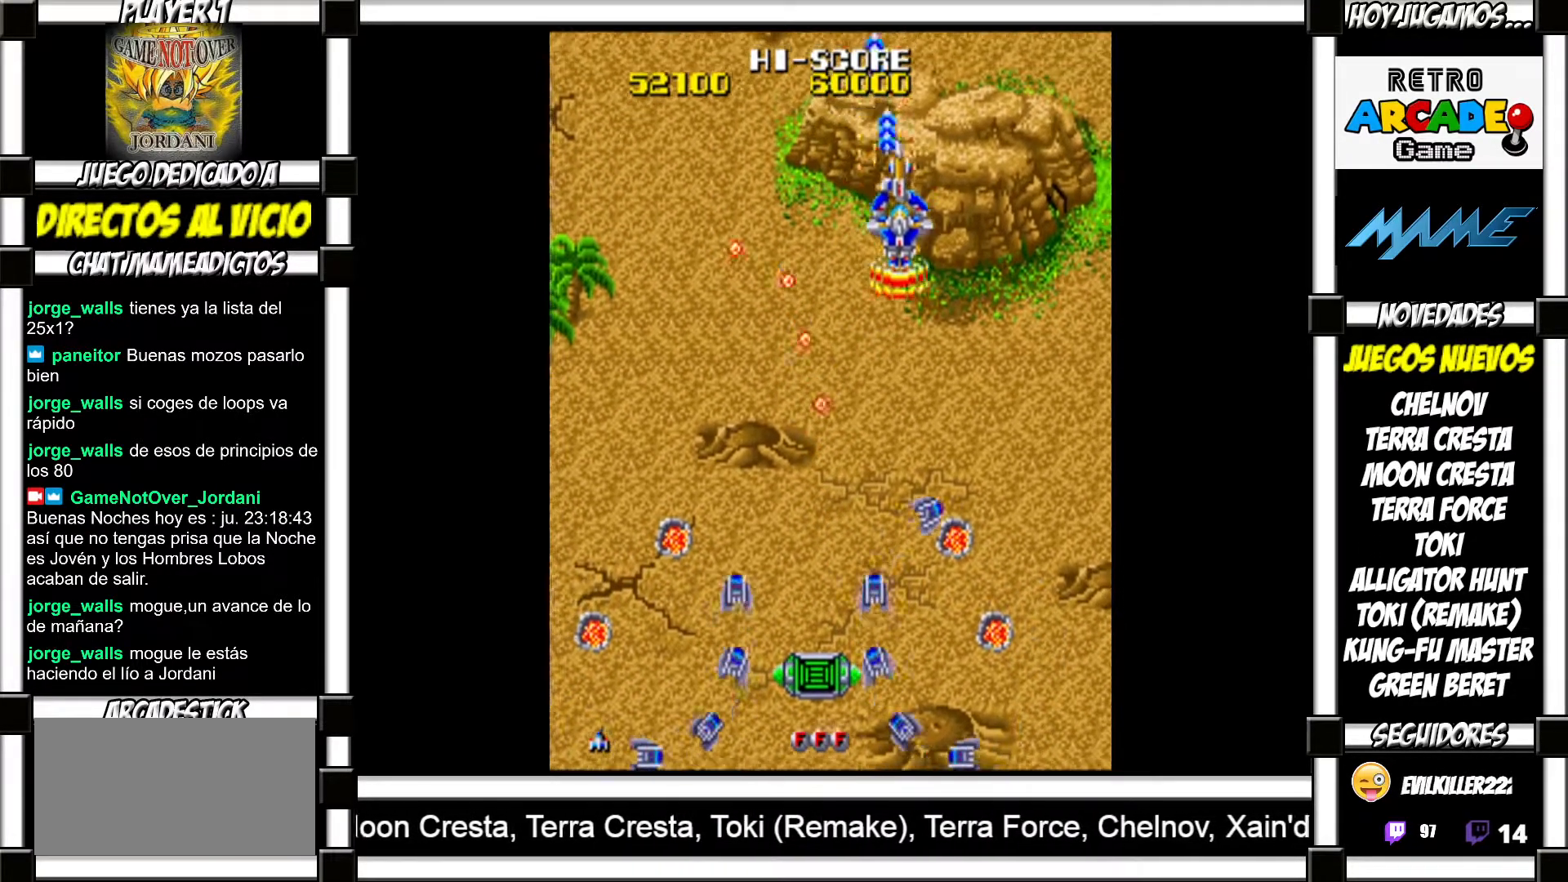
{"buttons": [], "events": [[50, "SQUARE", "down"], [100, "SQUARE", "up"], [183, "SQUARE", "down"], [217, "SQUARE", "up"], [317, "SQUARE", "down"], [367, "SQUARE", "up"], [433, "SQUARE", "down"], [483, "SQUARE", "up"]]}
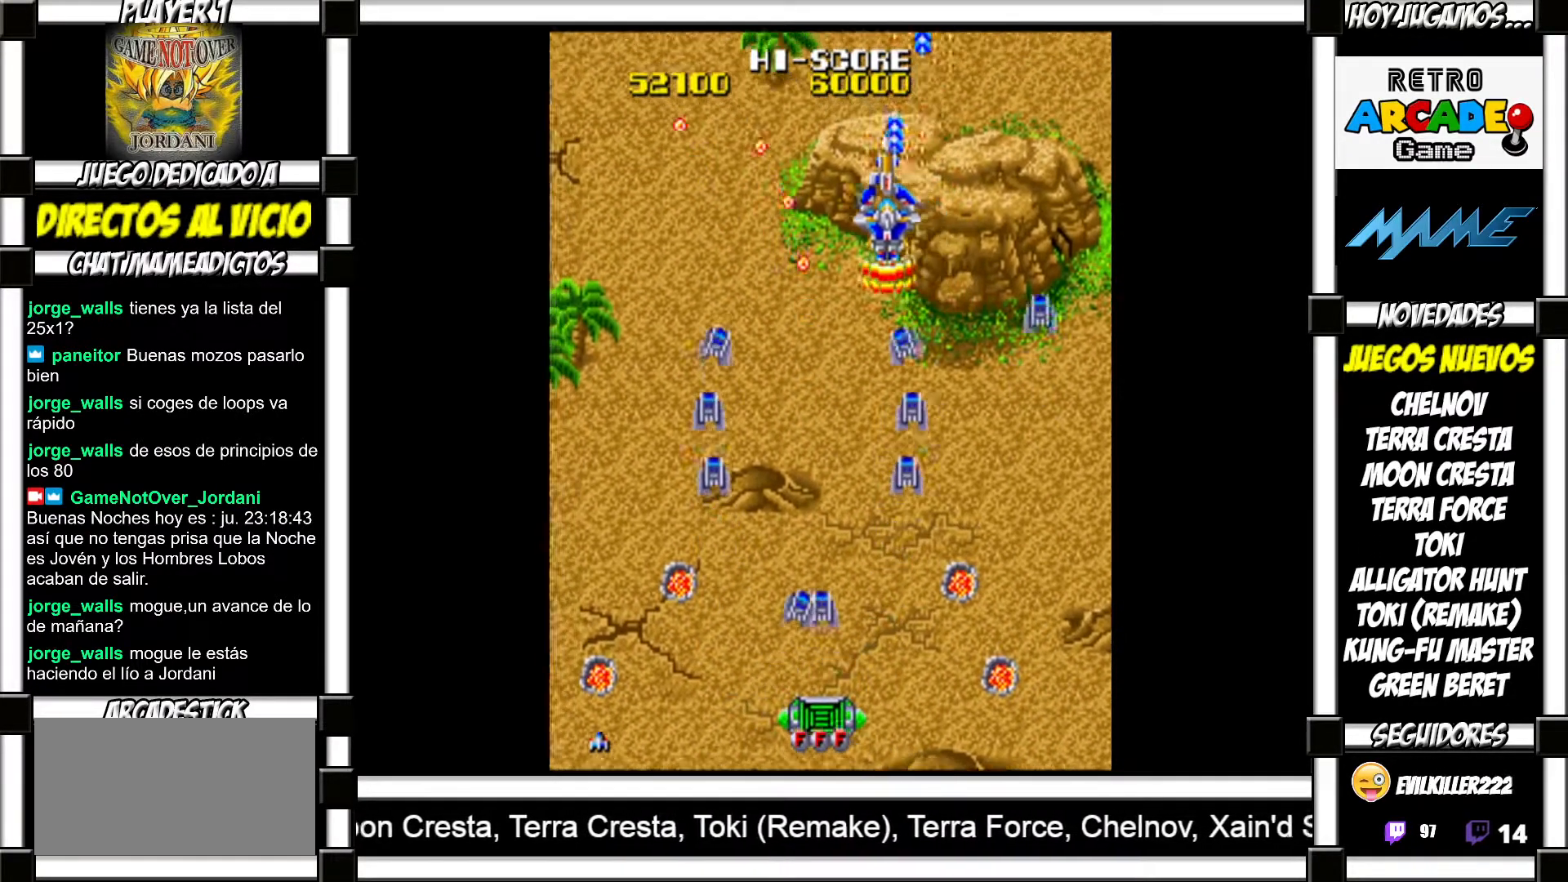
{"buttons": [], "events": [[67, "SQUARE", "down"], [133, "SQUARE", "up"], [217, "TRIANGLE", "down"], [300, "TRIANGLE", "up"], [333, "TRIANGLE", "down"], [400, "TRIANGLE", "up"], [467, "TRIANGLE", "down"], [483, "TRIANGLE", "up"]]}
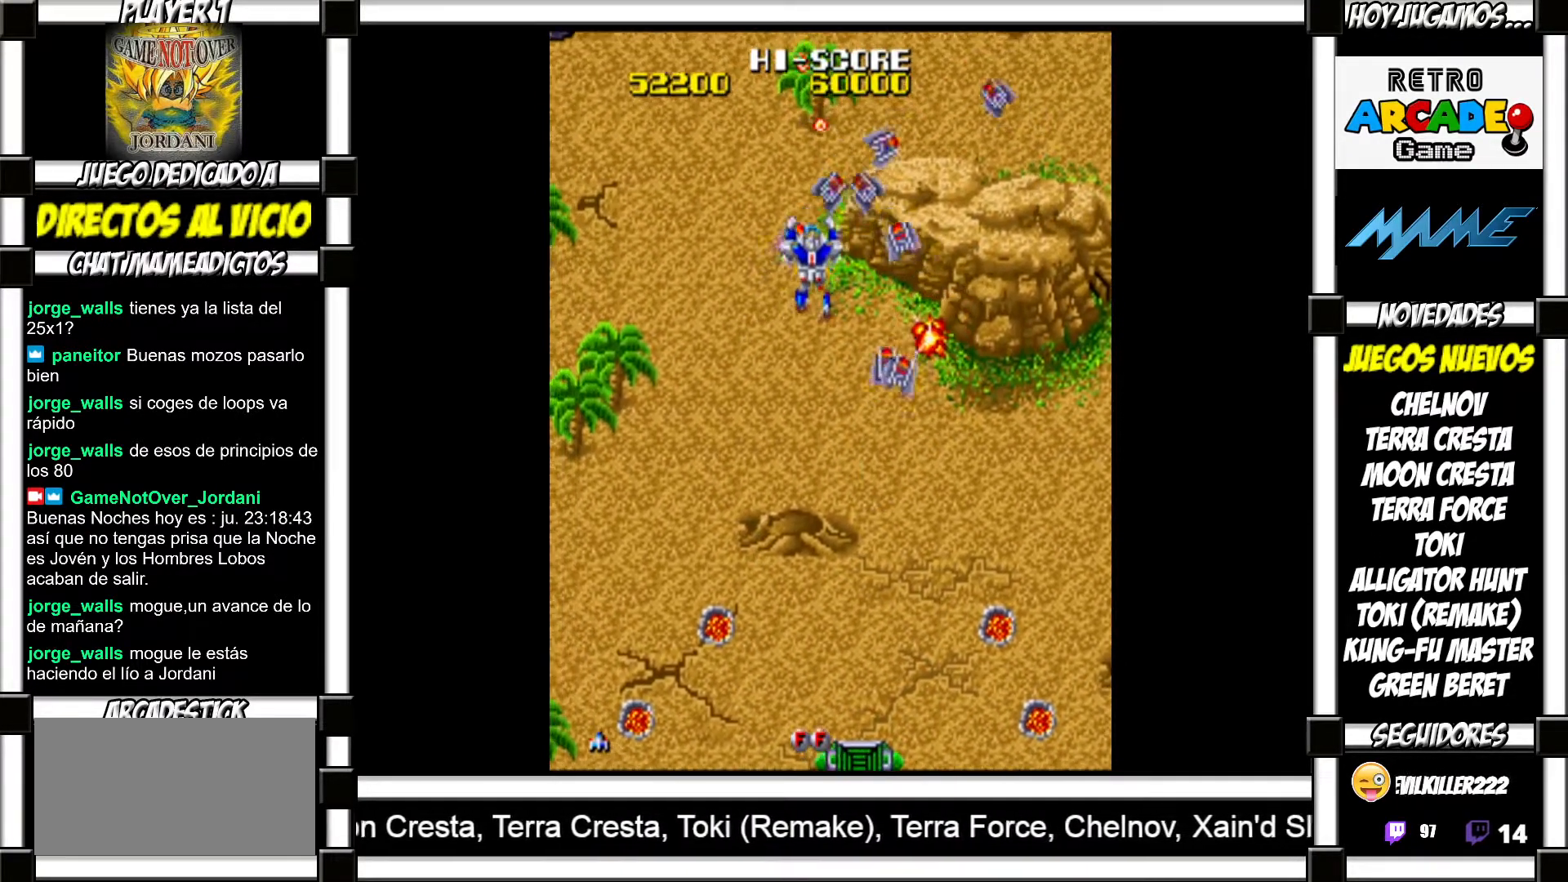
{"buttons": [], "events": [[117, "SQUARE", "down"], [150, "SQUARE", "up"], [233, "SQUARE", "down"], [283, "SQUARE", "up"], [383, "SQUARE", "down"], [433, "SQUARE", "up"]]}
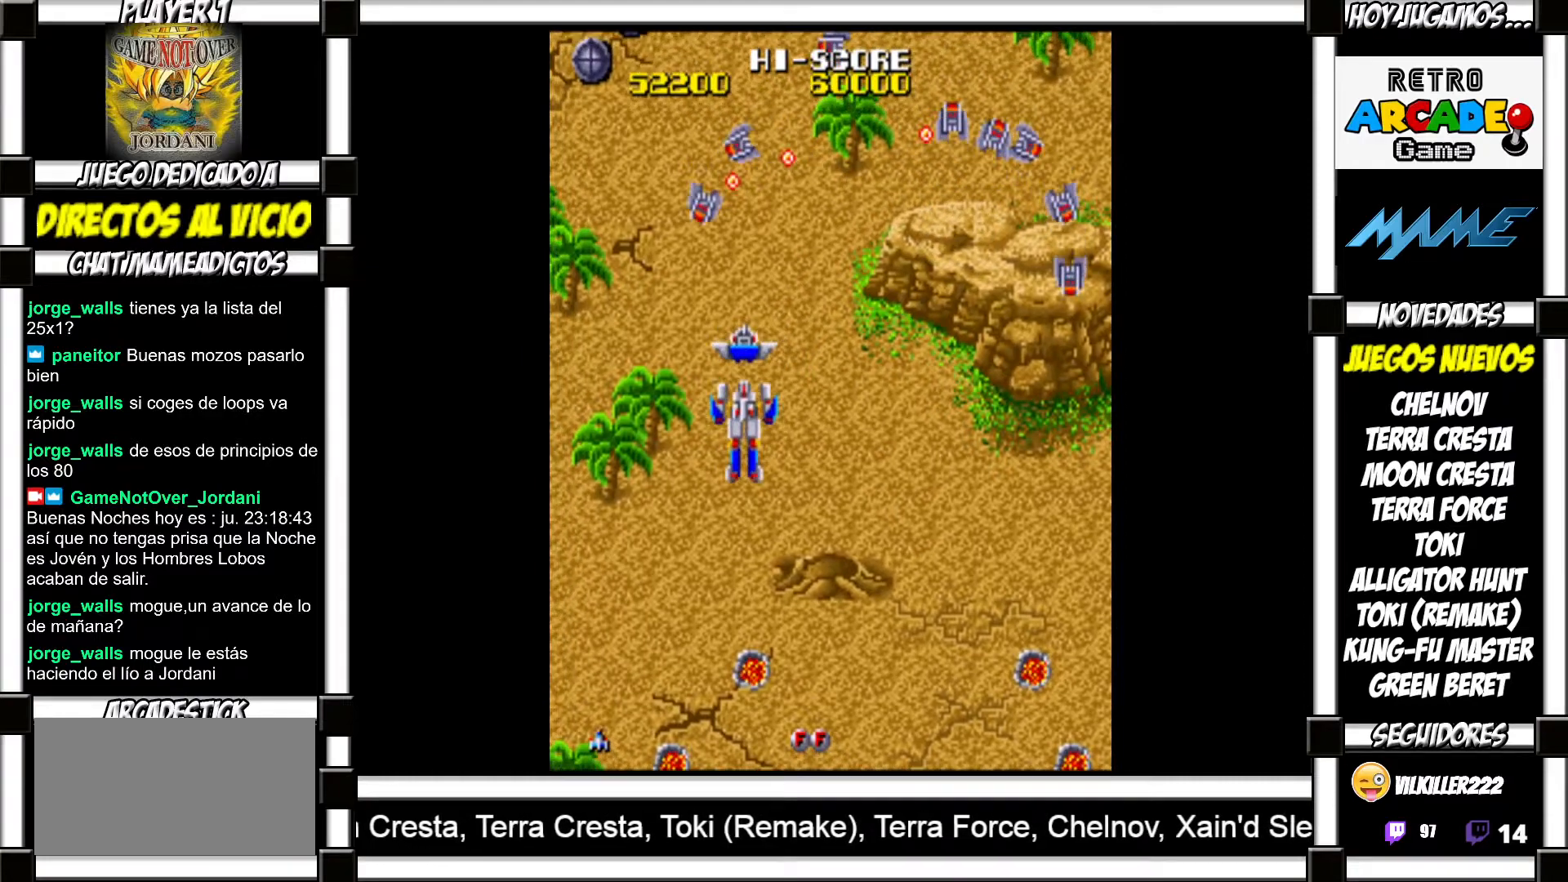
{"buttons": ["SQUARE"], "events": [[50, "SQUARE", "down"], [100, "SQUARE", "up"], [233, "SQUARE", "down"], [267, "SQUARE", "up"], [367, "SQUARE", "down"], [400, "SQUARE", "up"], [500, "SQUARE", "down"]]}
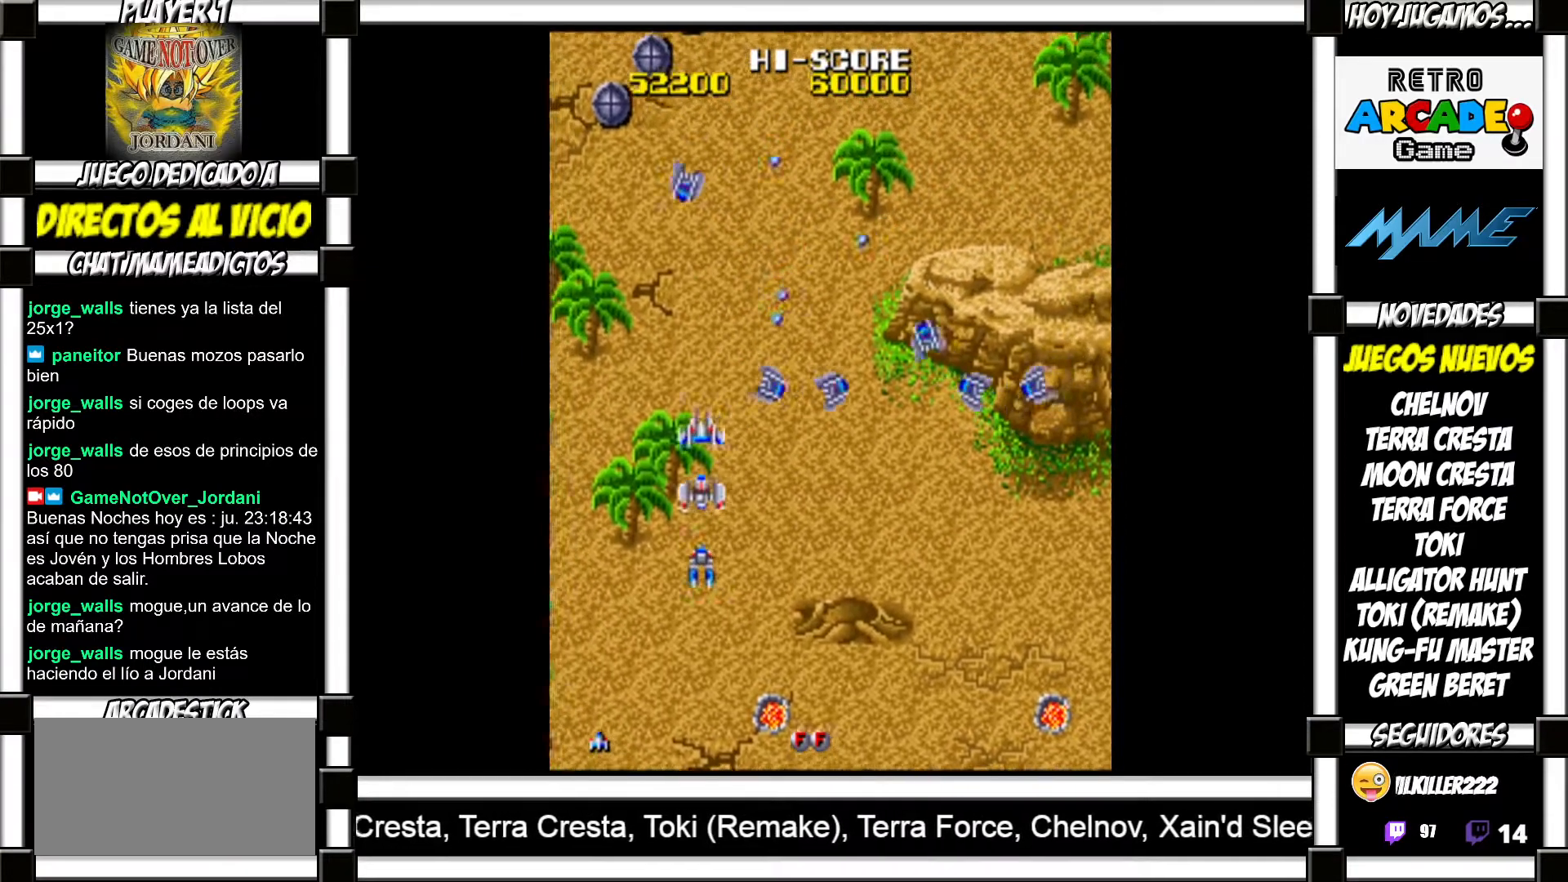
{"buttons": ["SQUARE"], "events": [[67, "SQUARE", "up"], [167, "SQUARE", "down"], [233, "SQUARE", "up"], [300, "SQUARE", "down"], [350, "SQUARE", "up"], [467, "SQUARE", "down"]]}
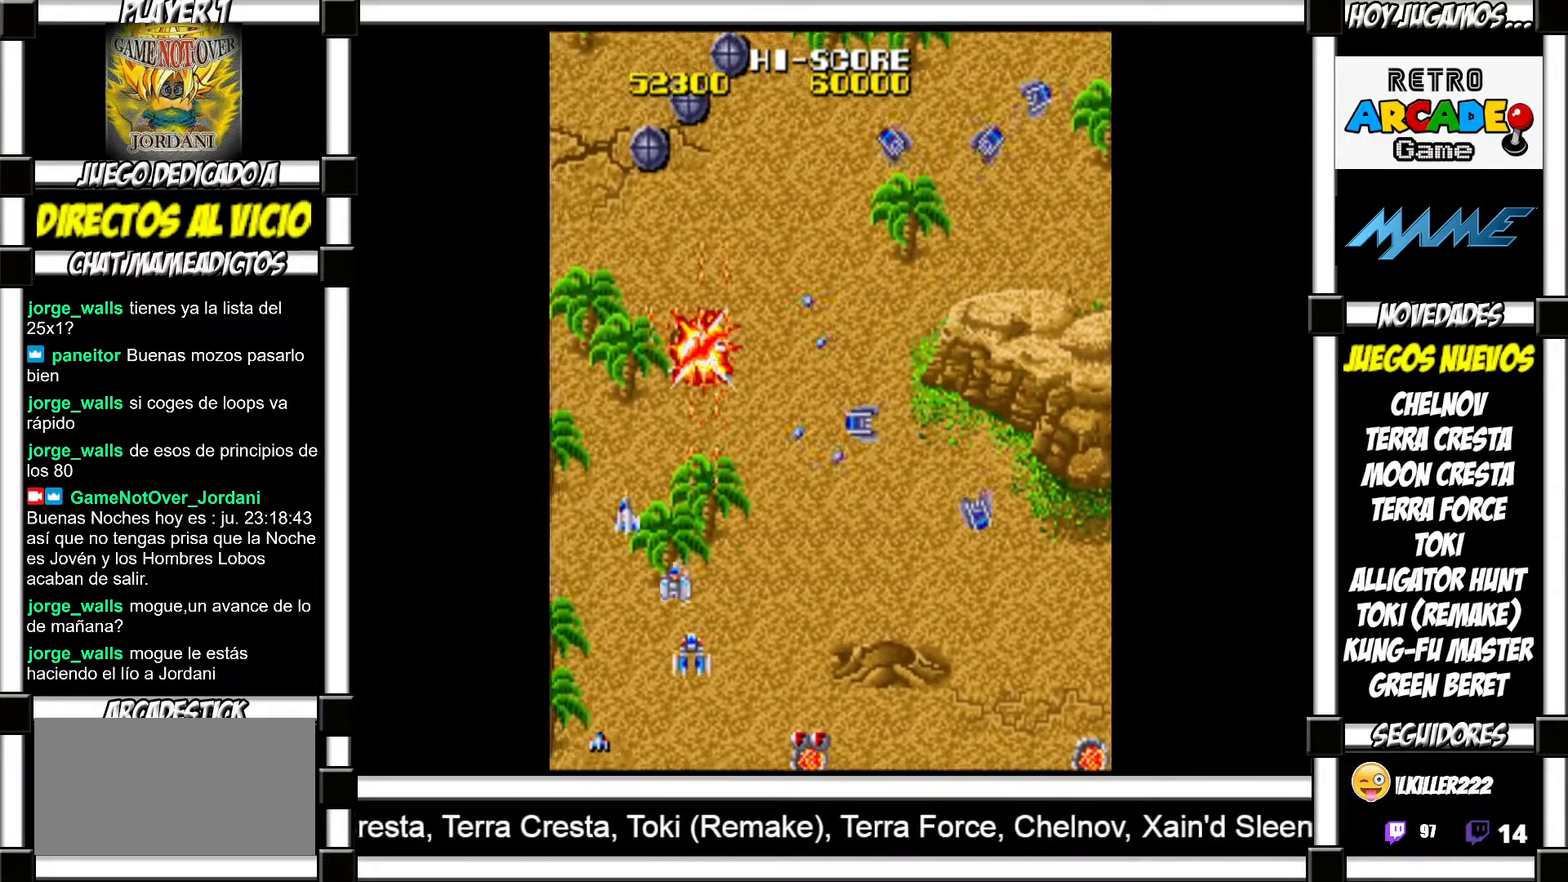
{"buttons": ["SQUARE"], "events": [[17, "SQUARE", "up"], [117, "SQUARE", "down"], [150, "SQUARE", "up"], [250, "SQUARE", "down"], [300, "SQUARE", "up"], [383, "SQUARE", "down"], [417, "SQUARE", "up"], [500, "SQUARE", "down"]]}
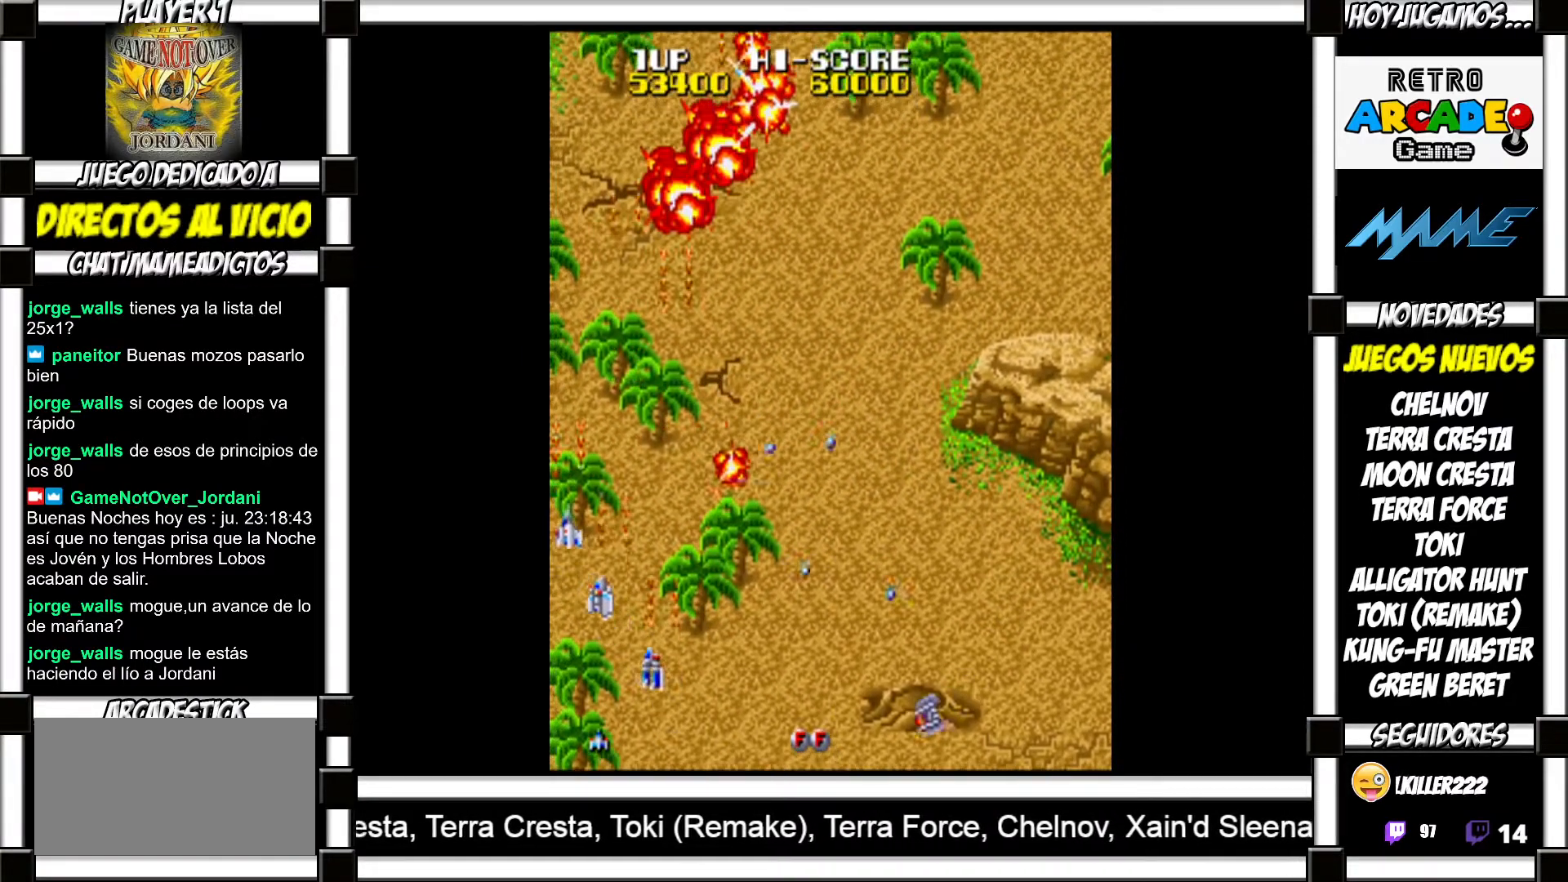
{"buttons": ["SQUARE"], "events": [[50, "SQUARE", "up"], [100, "SQUARE", "down"], [117, "SQUARE", "up"], [233, "SQUARE", "down"], [283, "SQUARE", "up"], [367, "SQUARE", "down"], [400, "SQUARE", "up"], [483, "SQUARE", "down"]]}
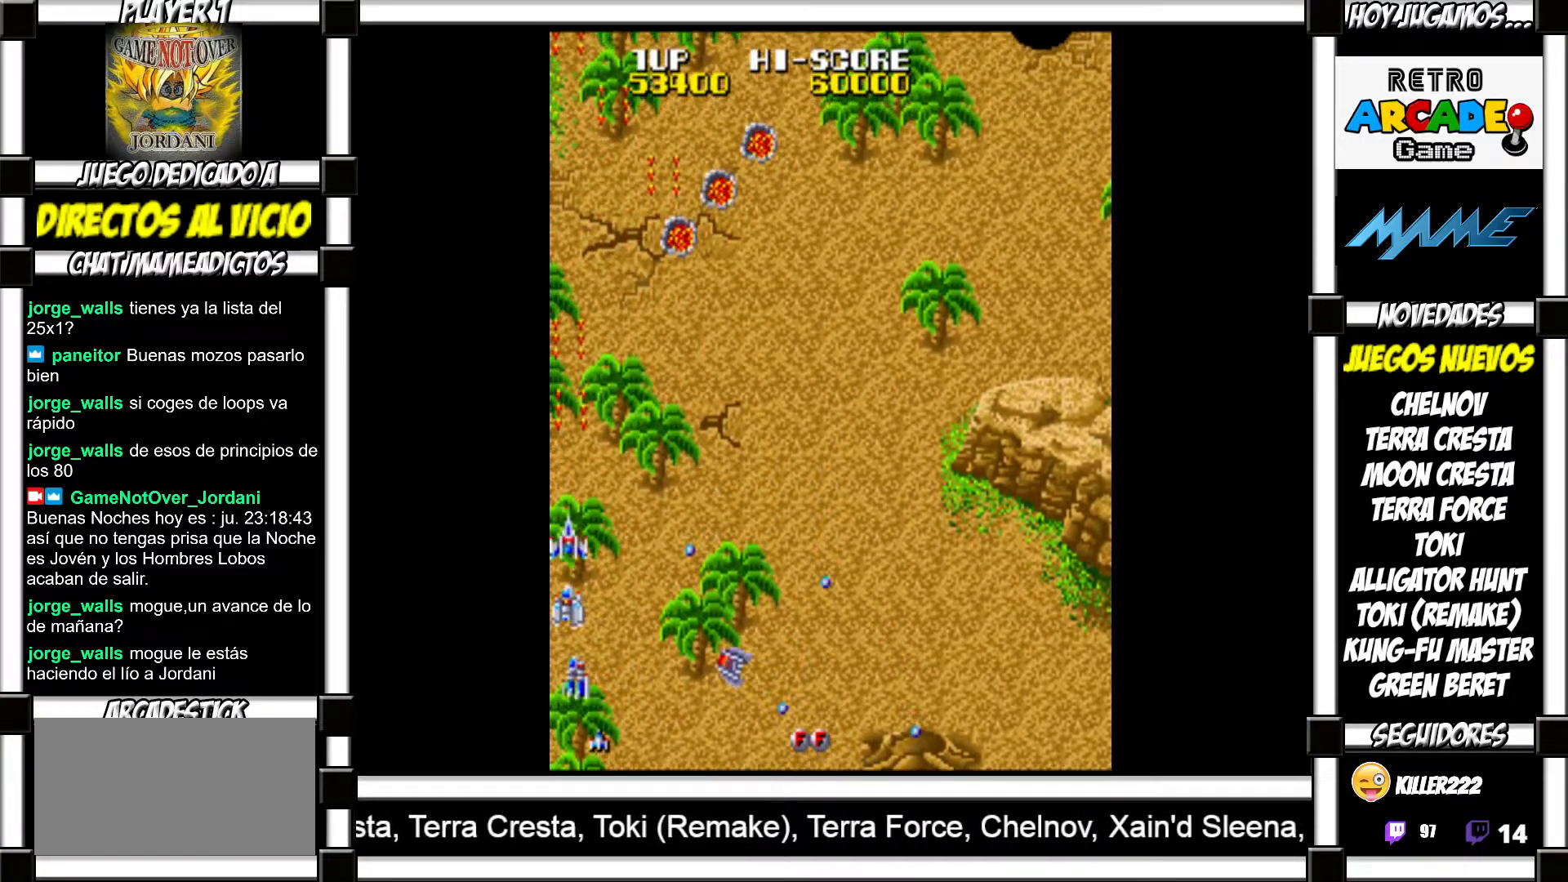
{"buttons": ["SQUARE"], "events": [[17, "SQUARE", "up"], [117, "SQUARE", "down"], [167, "SQUARE", "up"], [250, "SQUARE", "down"], [283, "SQUARE", "up"], [350, "SQUARE", "down"], [400, "SQUARE", "up"], [483, "SQUARE", "down"]]}
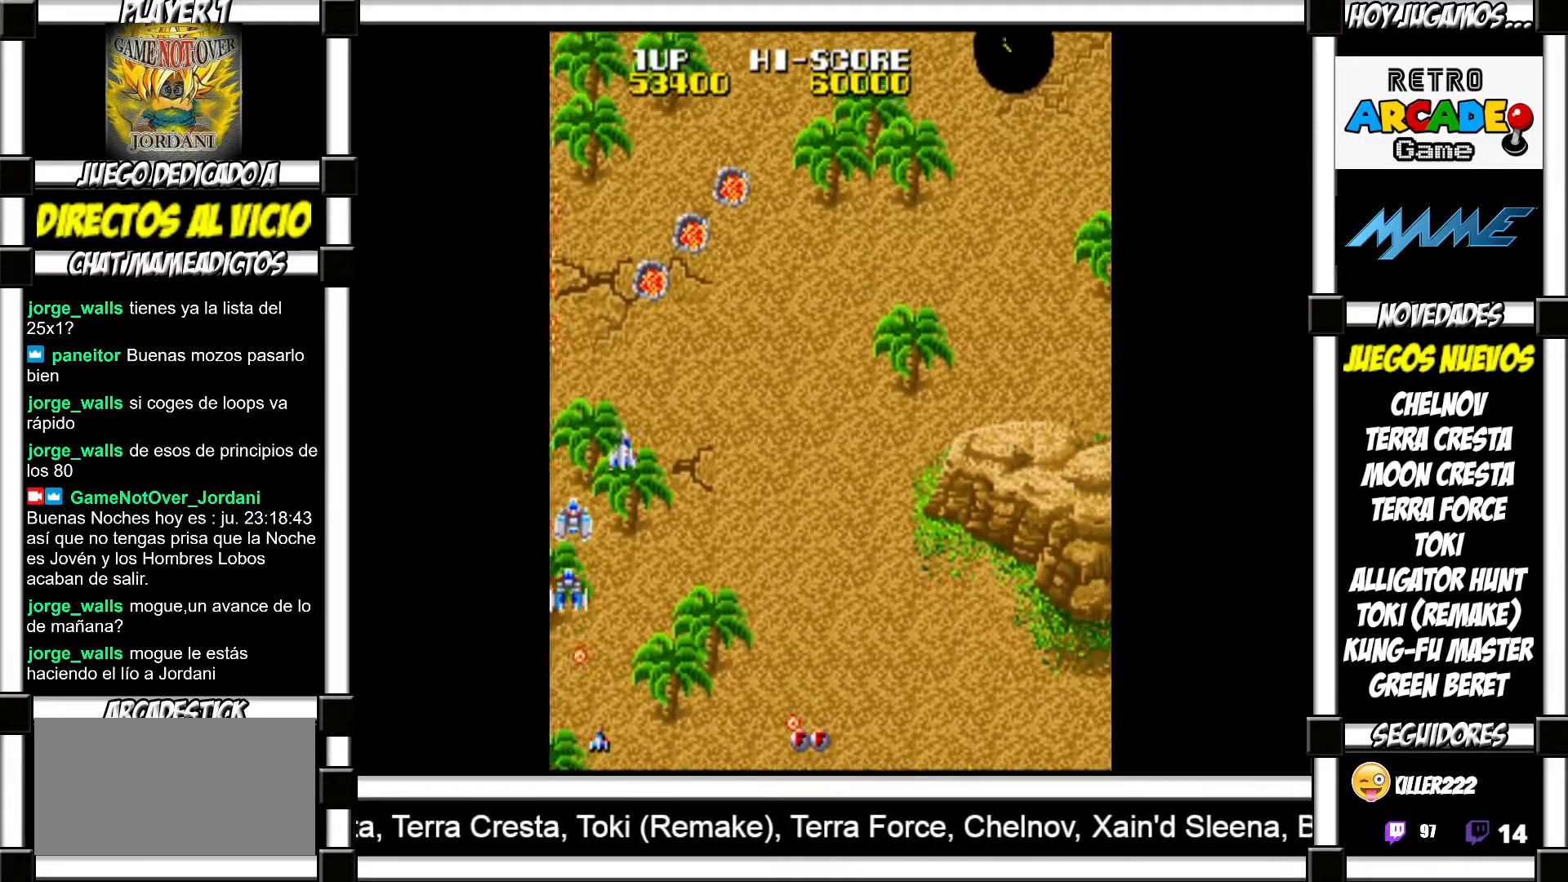
{"buttons": [], "events": [[33, "SQUARE", "up"], [133, "SQUARE", "down"], [183, "SQUARE", "up"], [267, "SQUARE", "down"], [317, "SQUARE", "up"], [400, "SQUARE", "down"], [467, "SQUARE", "up"]]}
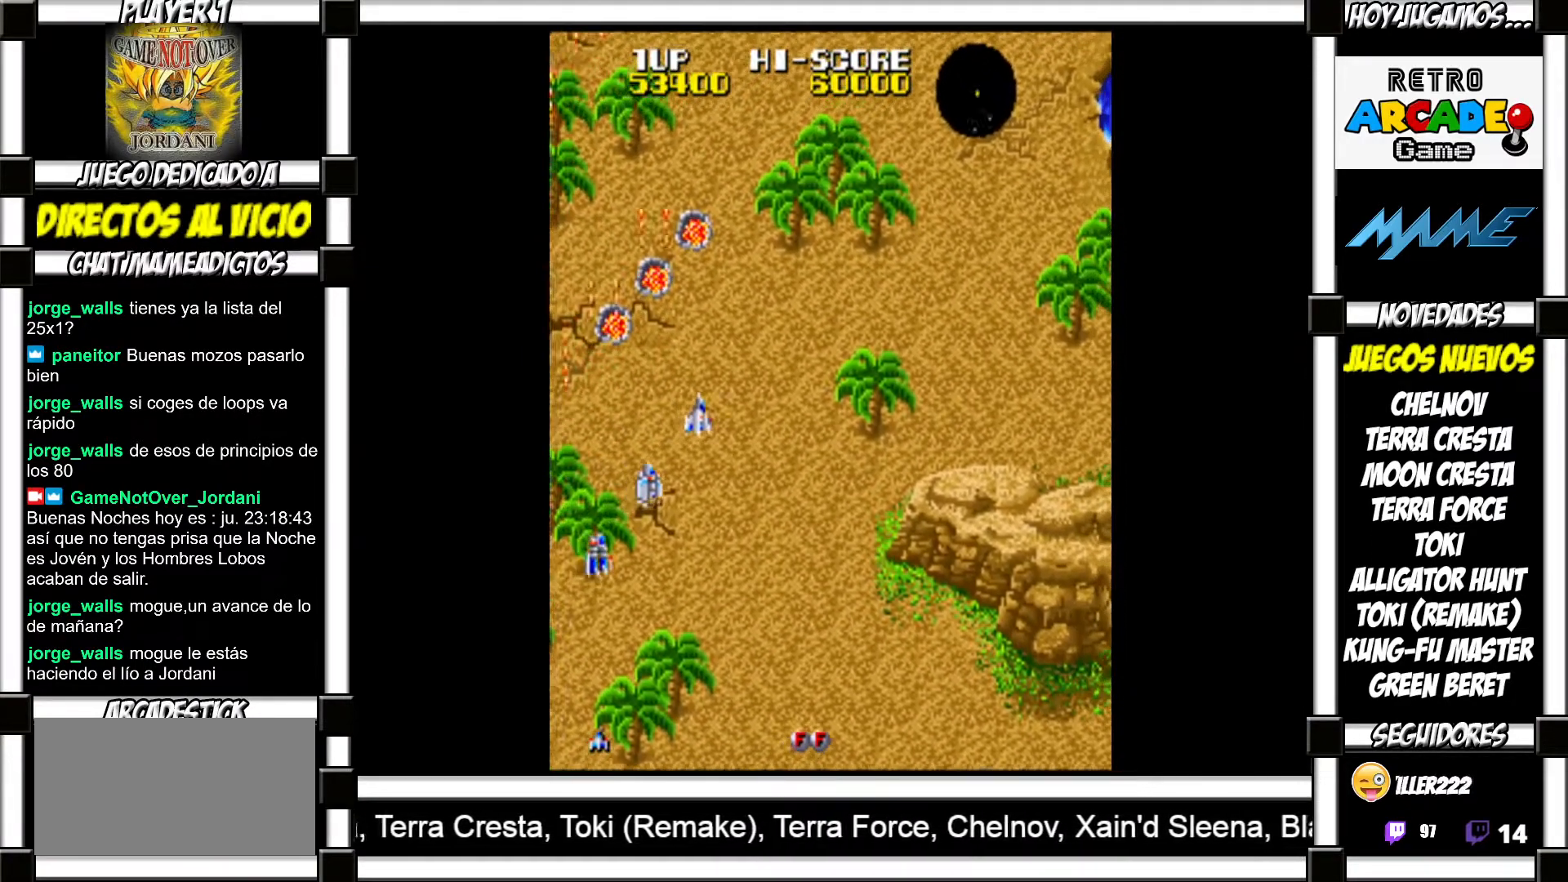
{"buttons": [], "events": [[83, "SQUARE", "down"], [100, "SQUARE", "up"], [217, "SQUARE", "down"], [267, "SQUARE", "up"], [383, "SQUARE", "down"], [417, "SQUARE", "up"]]}
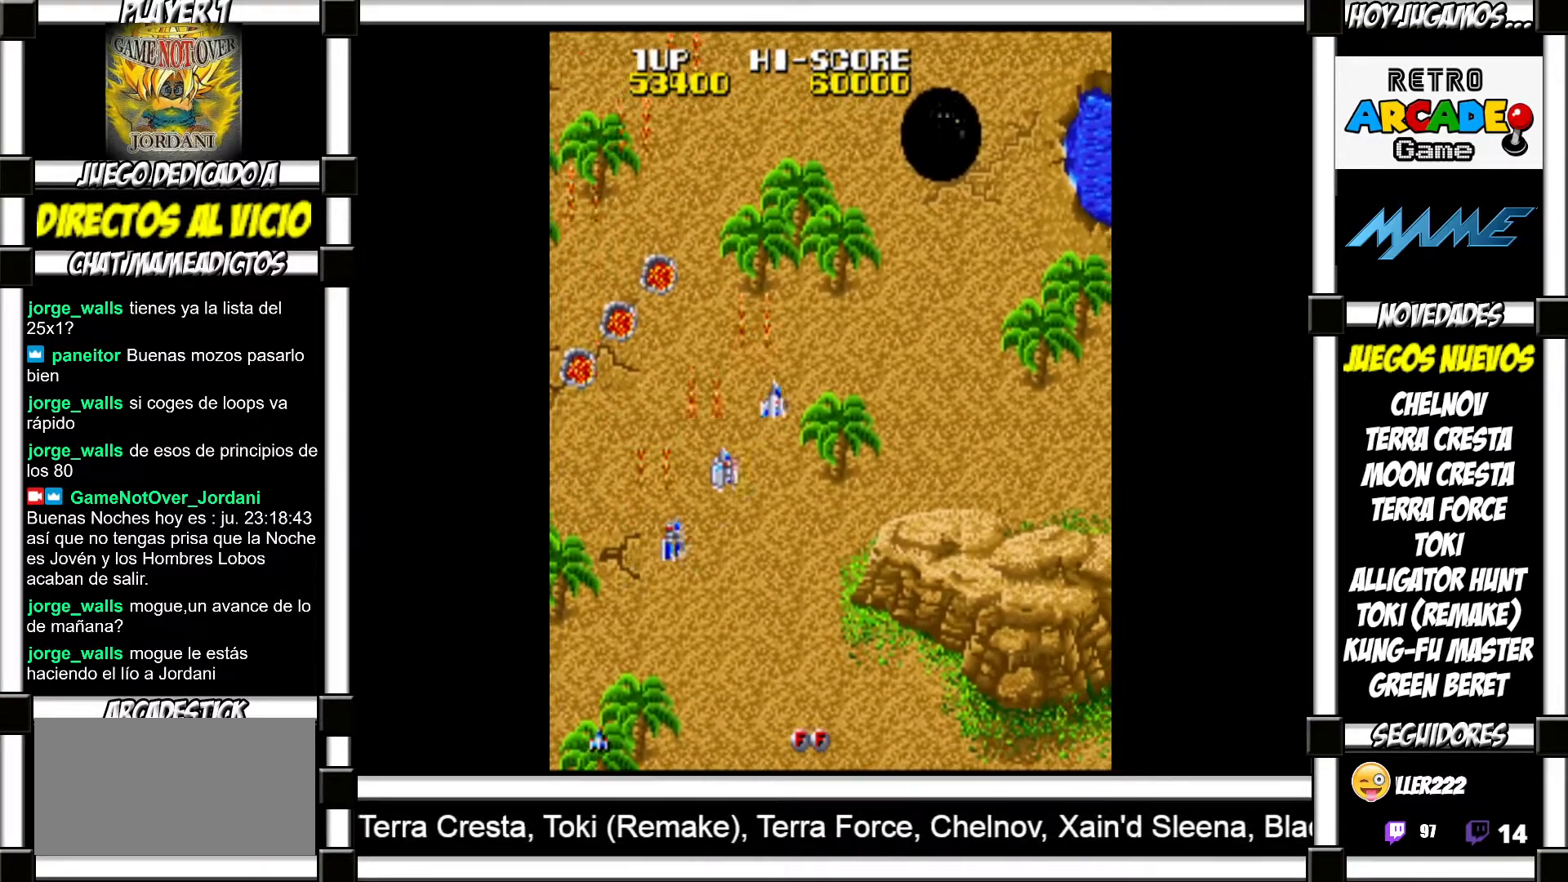
{"buttons": [], "events": [[17, "SQUARE", "down"], [50, "SQUARE", "up"], [167, "SQUARE", "down"], [200, "SQUARE", "up"], [317, "SQUARE", "down"], [367, "SQUARE", "up"], [433, "SQUARE", "down"], [483, "SQUARE", "up"]]}
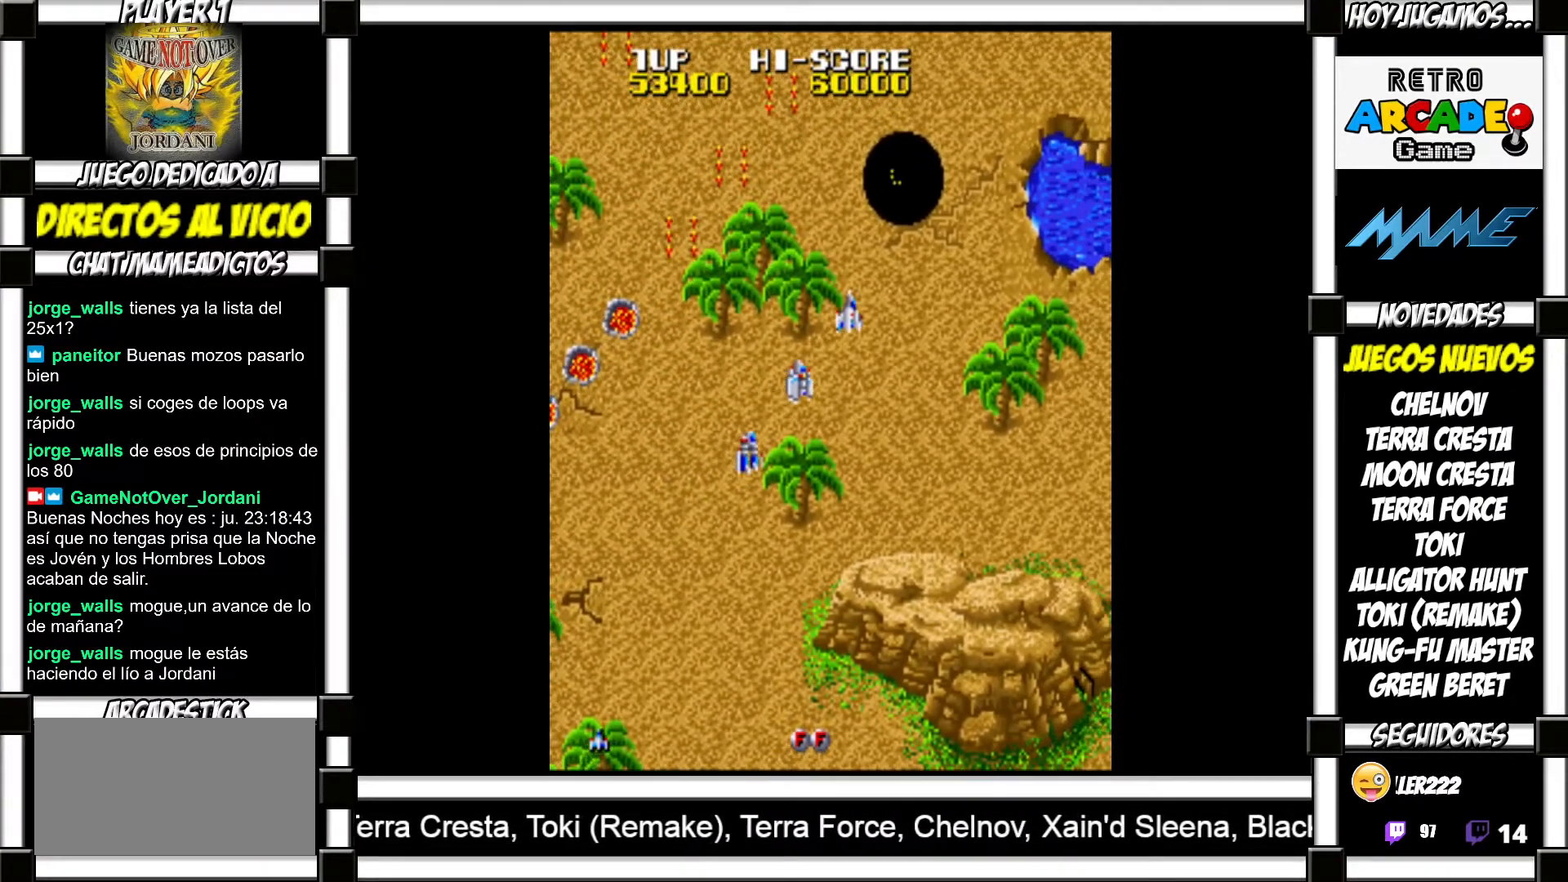
{"buttons": [], "events": [[83, "SQUARE", "down"], [150, "SQUARE", "up"], [233, "SQUARE", "down"], [317, "SQUARE", "up"], [350, "SQUARE", "down"], [383, "SQUARE", "up"]]}
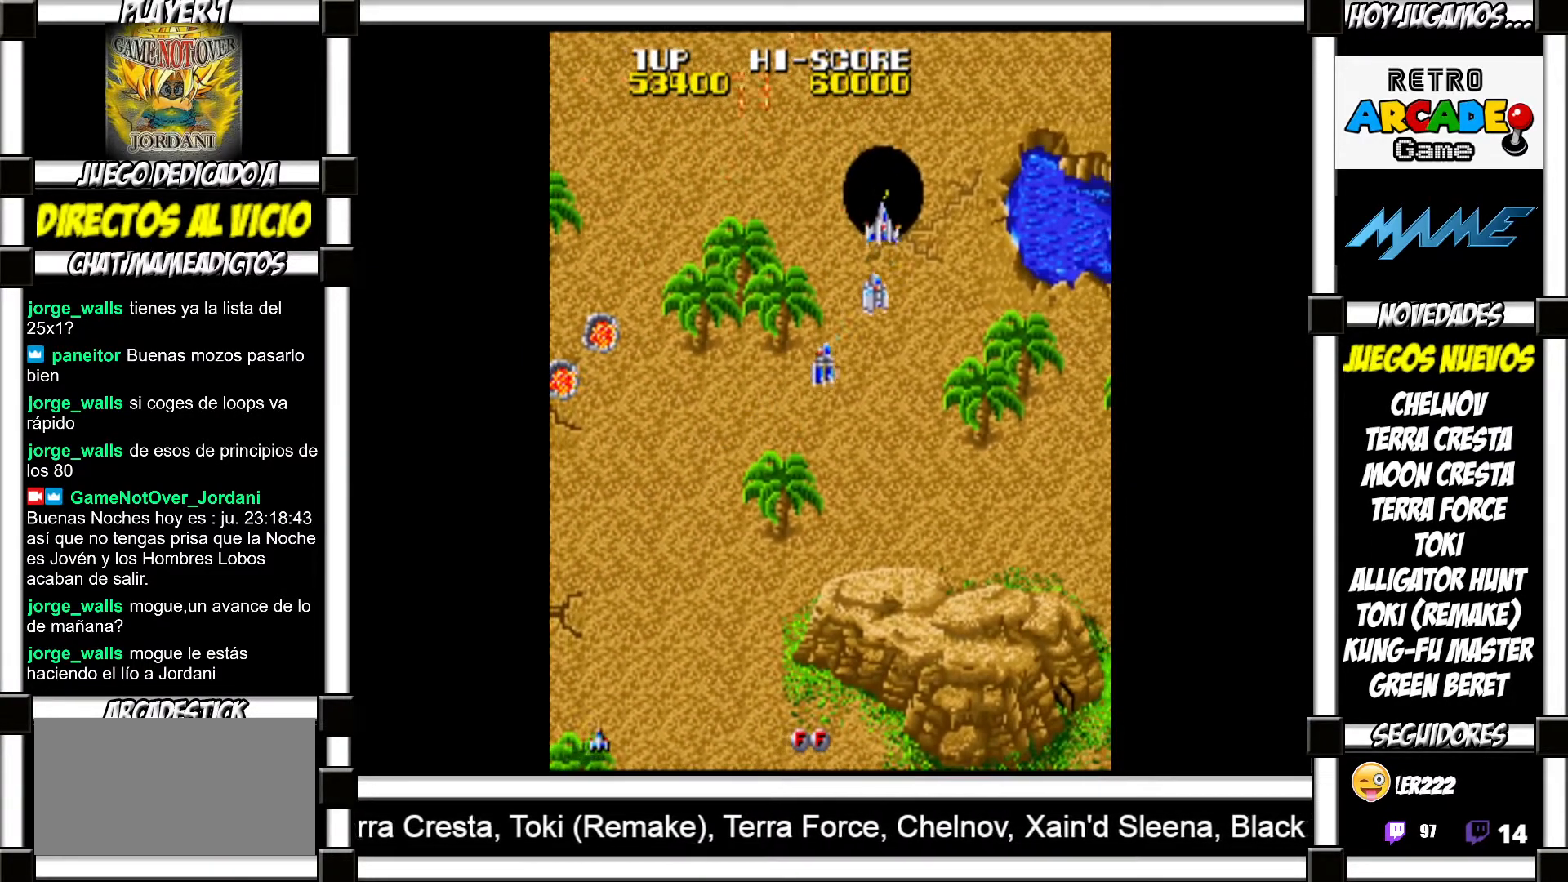
{"buttons": [], "events": []}
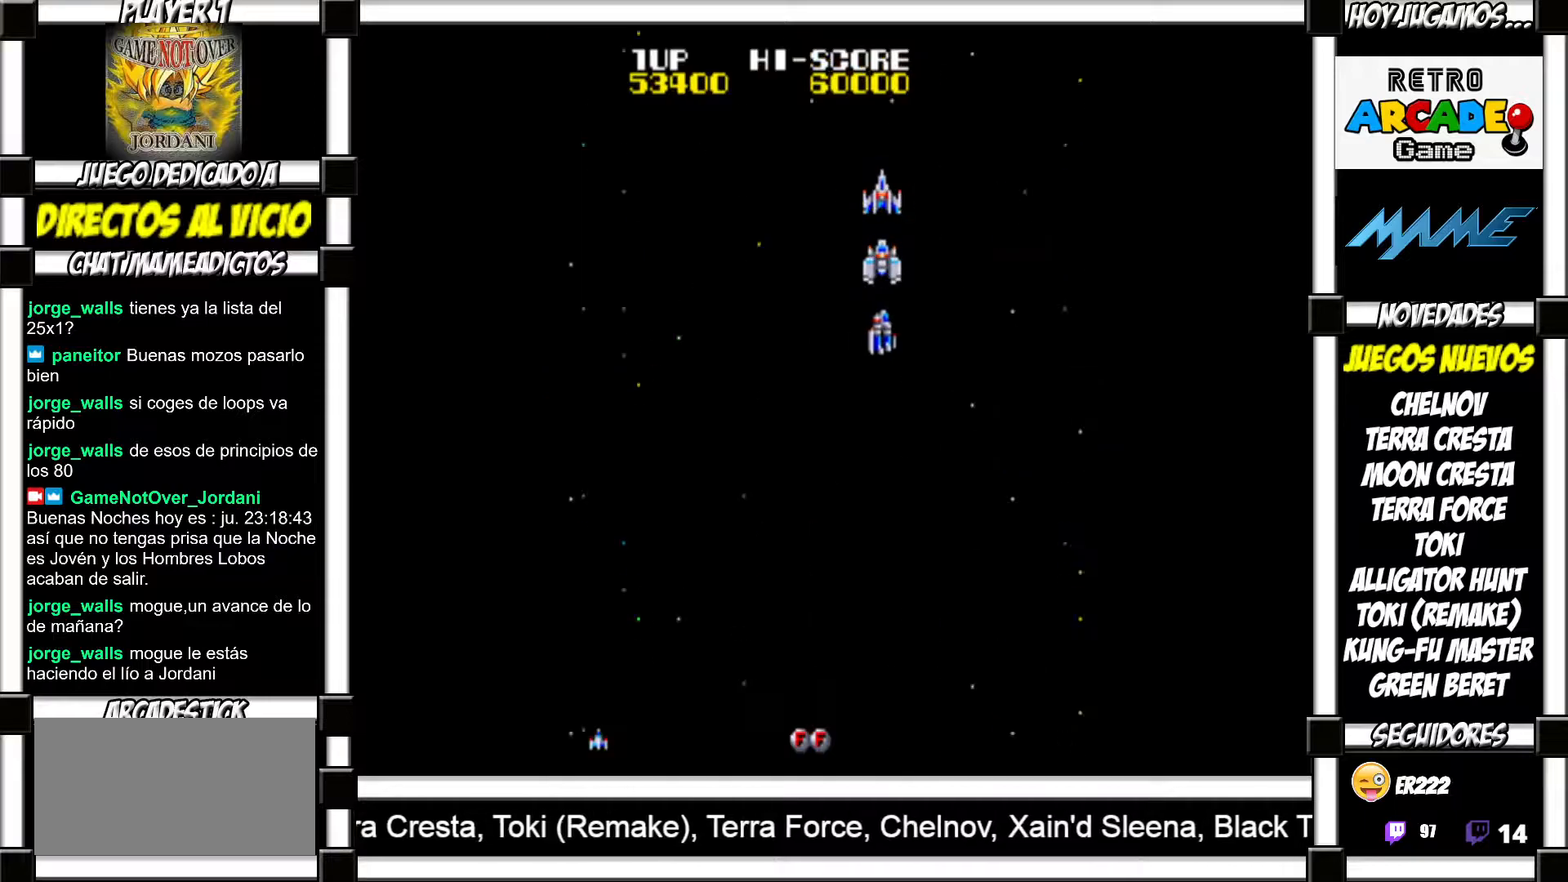
{"buttons": [], "events": []}
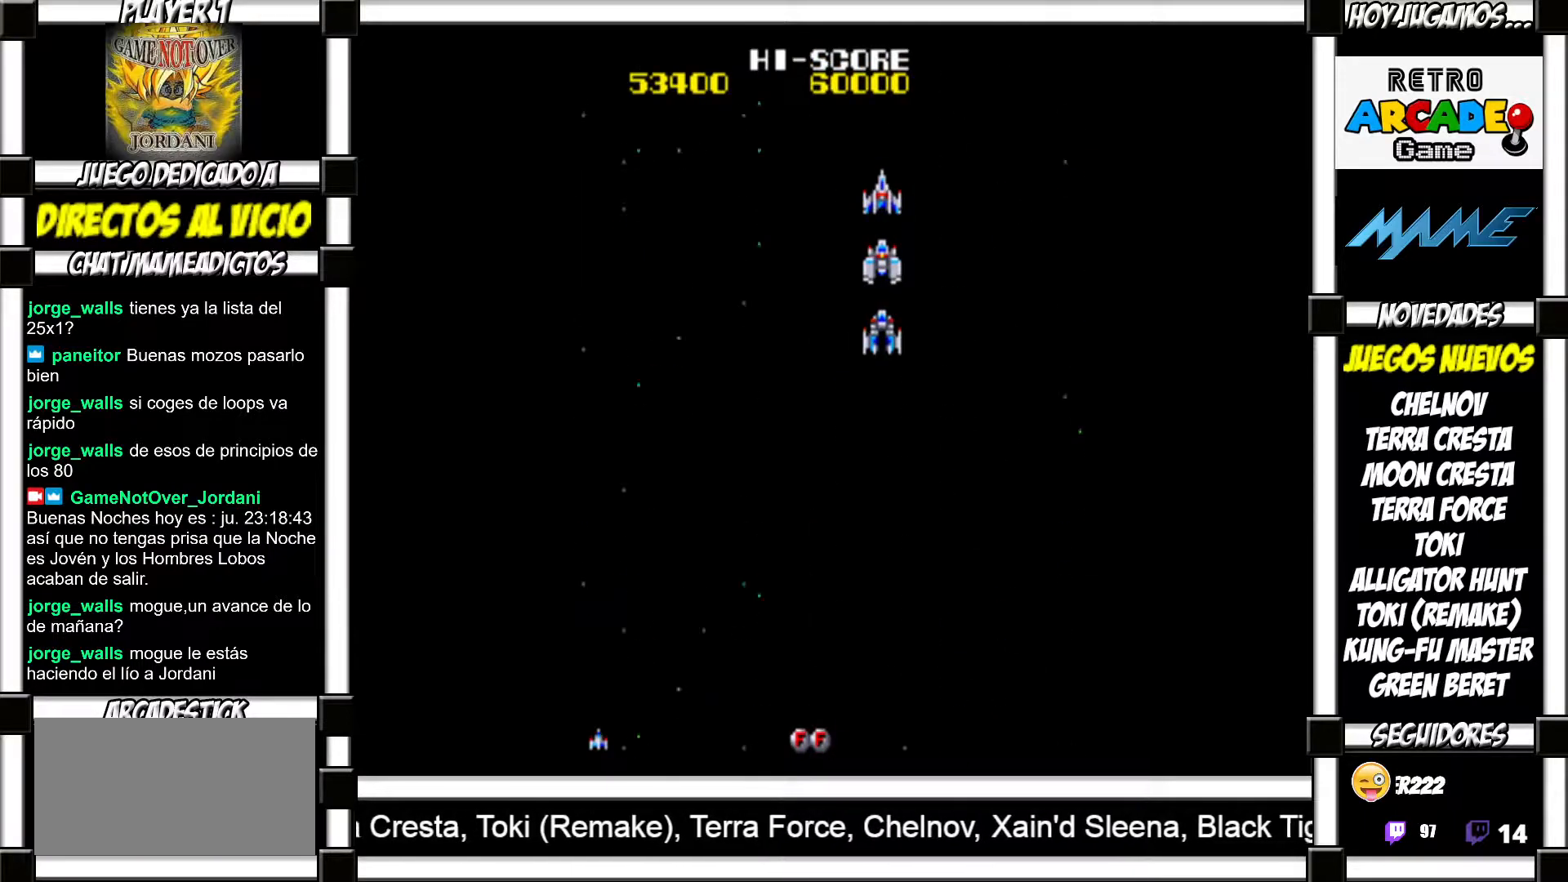
{"buttons": [], "events": []}
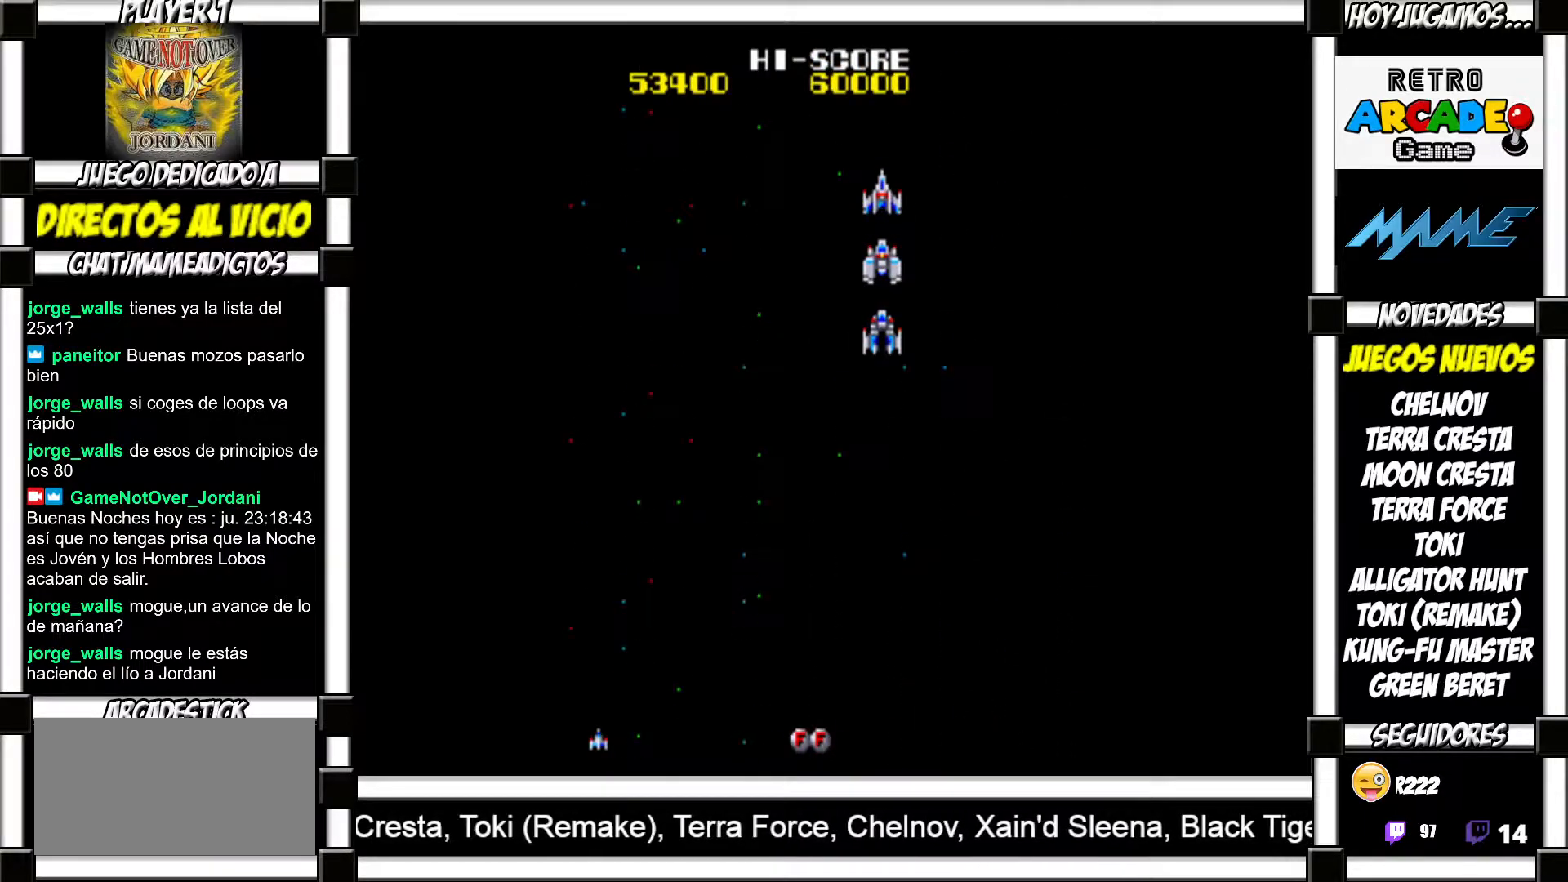
{"buttons": [], "events": [[17, "SQUARE", "down"], [67, "SQUARE", "up"], [200, "SQUARE", "down"], [233, "SQUARE", "up"], [333, "SQUARE", "down"], [367, "SQUARE", "up"], [450, "SQUARE", "down"], [500, "SQUARE", "up"]]}
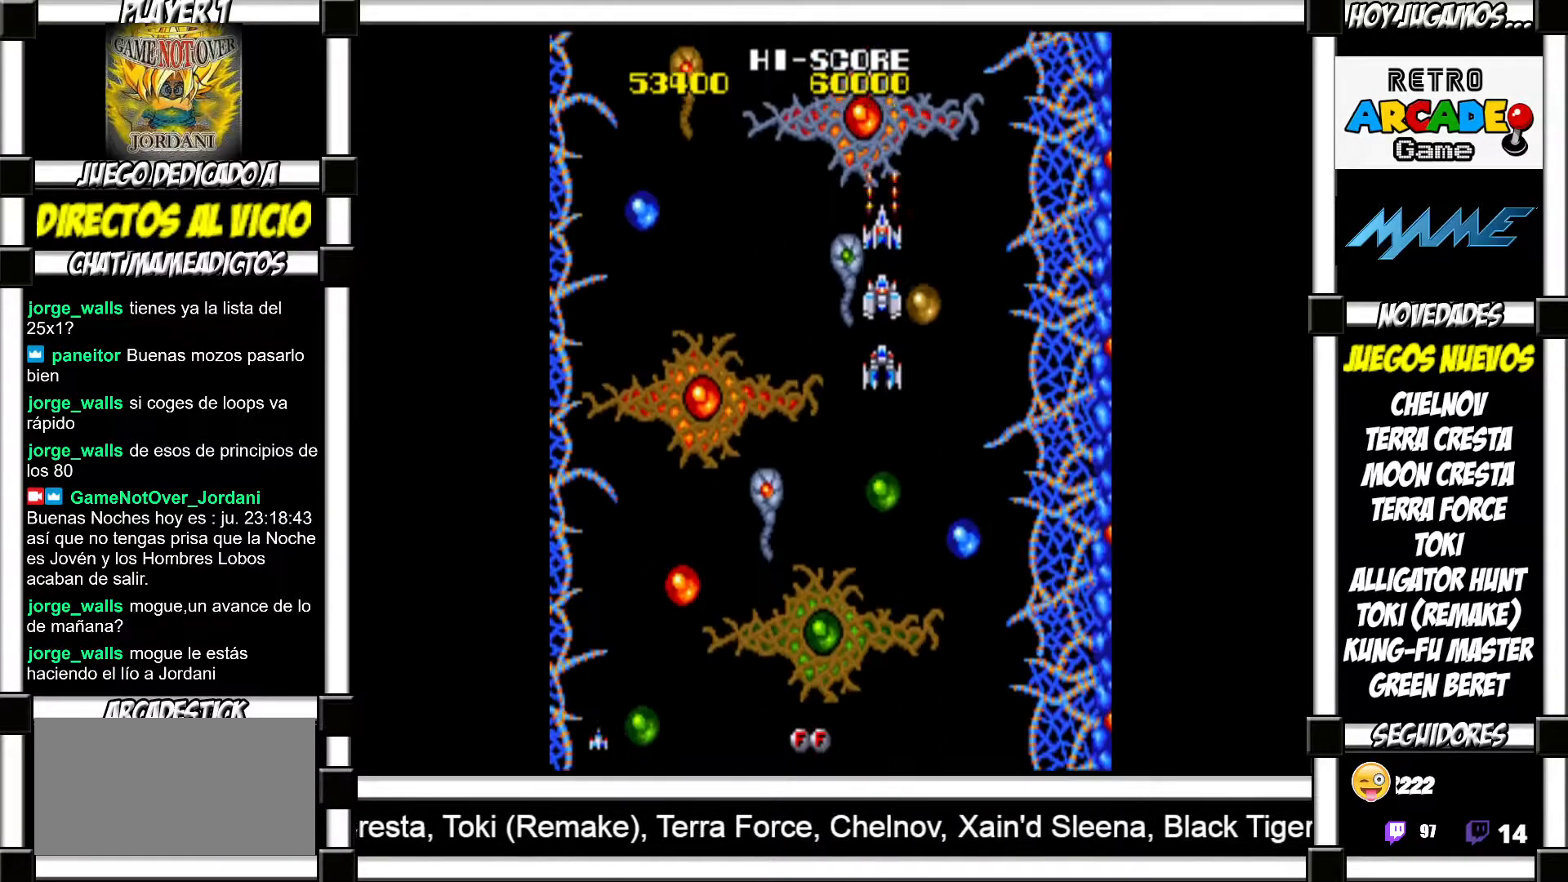
{"buttons": ["SQUARE"], "events": [[100, "SQUARE", "down"], [133, "SQUARE", "up"], [217, "SQUARE", "down"], [233, "SQUARE", "up"], [350, "SQUARE", "down"], [383, "SQUARE", "up"], [483, "SQUARE", "down"]]}
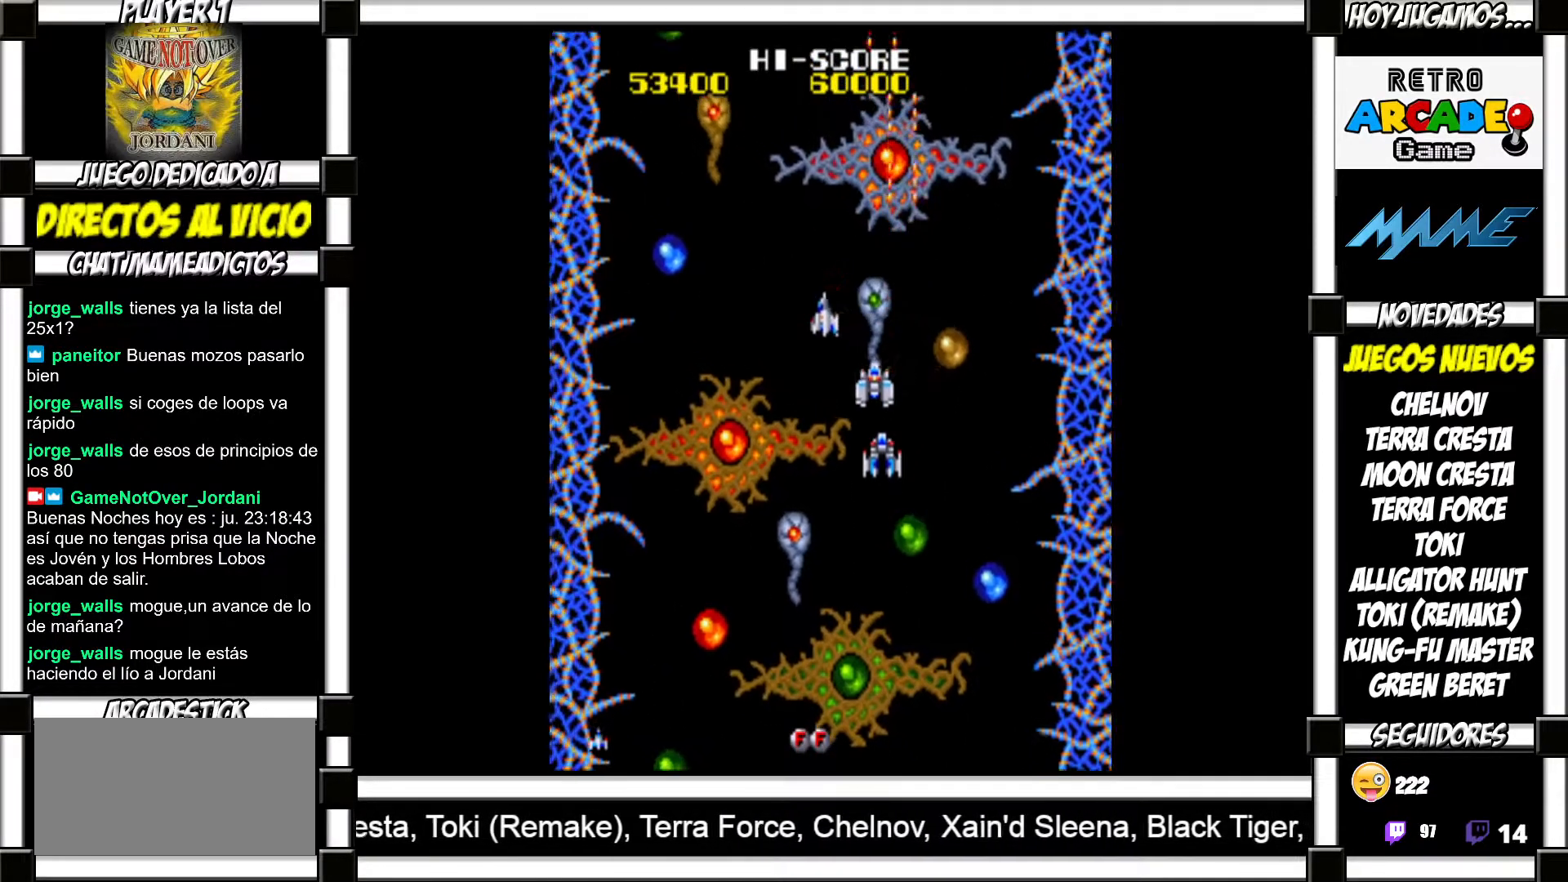
{"buttons": ["SQUARE"], "events": [[17, "SQUARE", "up"], [100, "SQUARE", "down"], [150, "SQUARE", "up"], [250, "SQUARE", "down"], [267, "SQUARE", "up"], [383, "SQUARE", "down"], [417, "SQUARE", "up"], [500, "SQUARE", "down"]]}
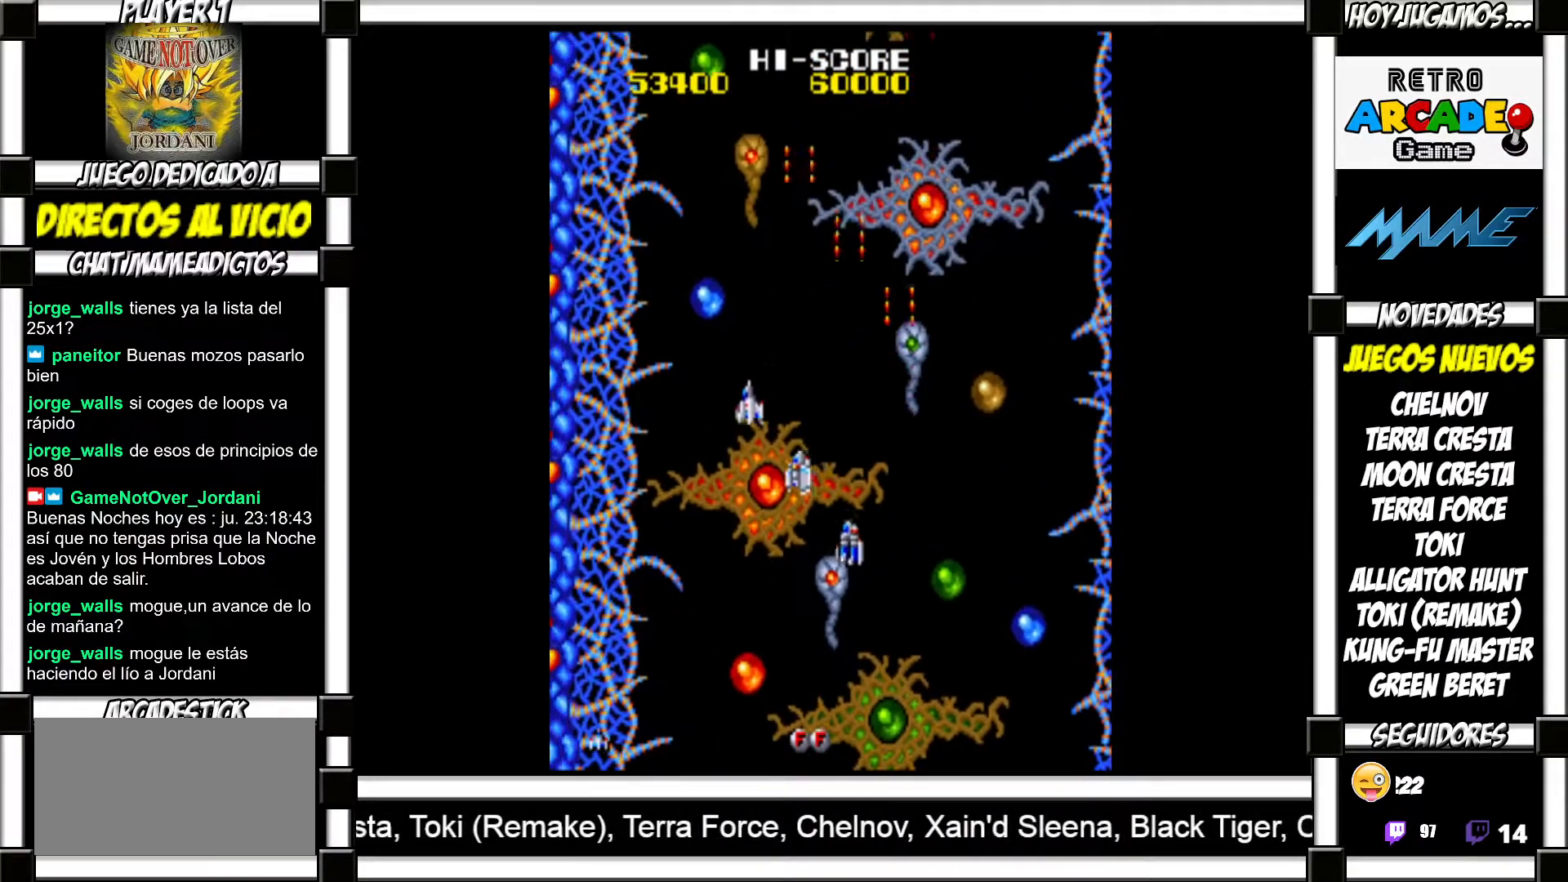
{"buttons": [], "events": [[33, "SQUARE", "up"], [133, "SQUARE", "down"], [167, "SQUARE", "up"], [267, "SQUARE", "down"], [317, "SQUARE", "up"], [417, "SQUARE", "down"], [433, "SQUARE", "up"]]}
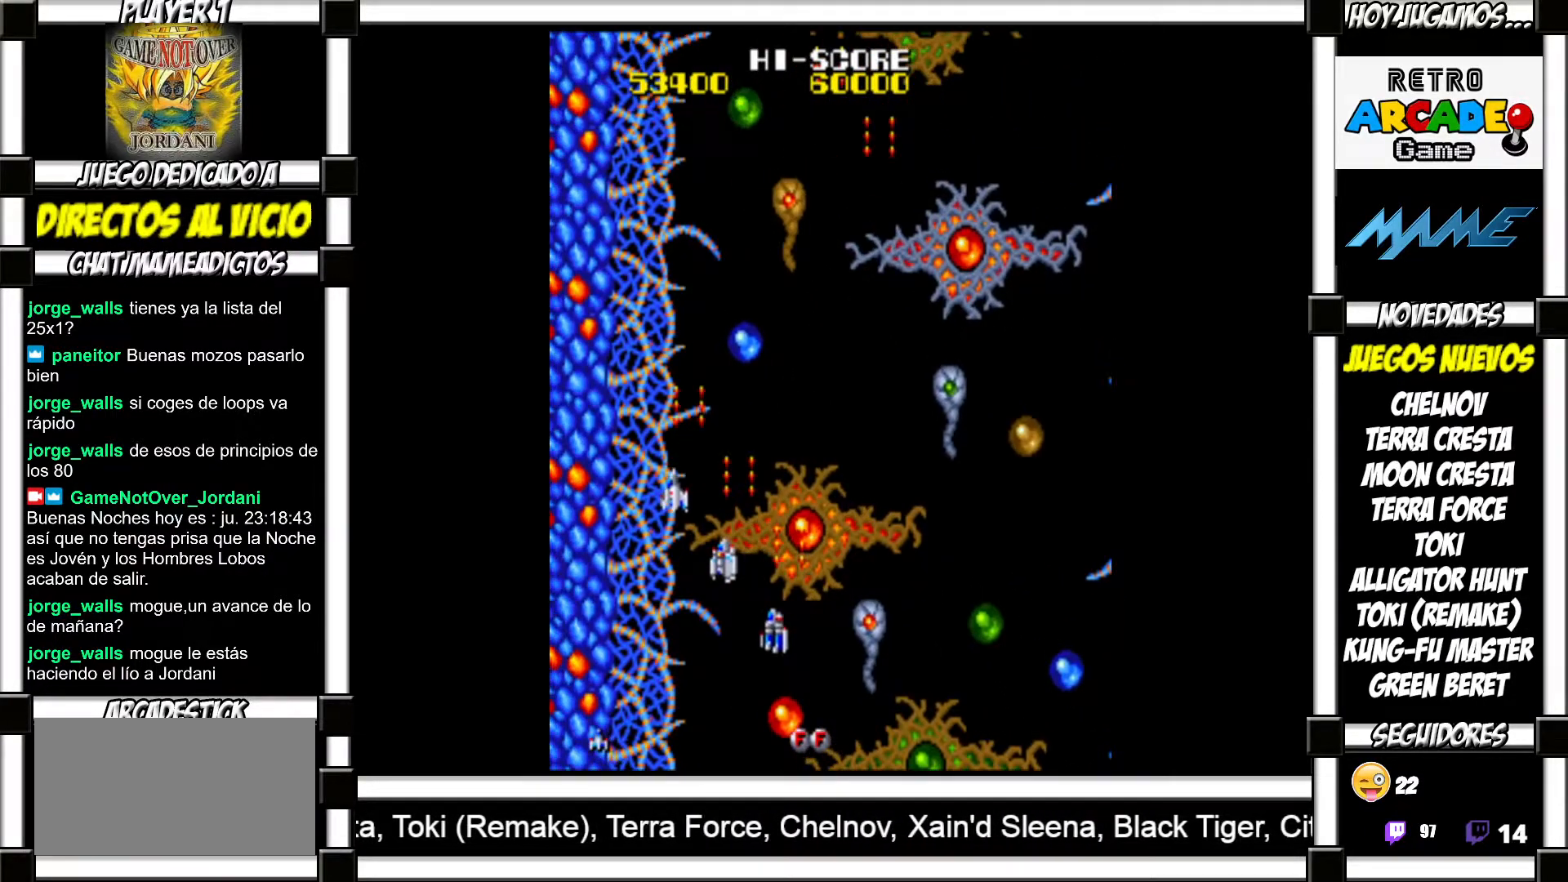
{"buttons": [], "events": [[50, "SQUARE", "down"], [67, "SQUARE", "up"], [183, "SQUARE", "down"], [217, "SQUARE", "up"], [317, "SQUARE", "down"], [367, "SQUARE", "up"], [467, "SQUARE", "down"], [500, "SQUARE", "up"]]}
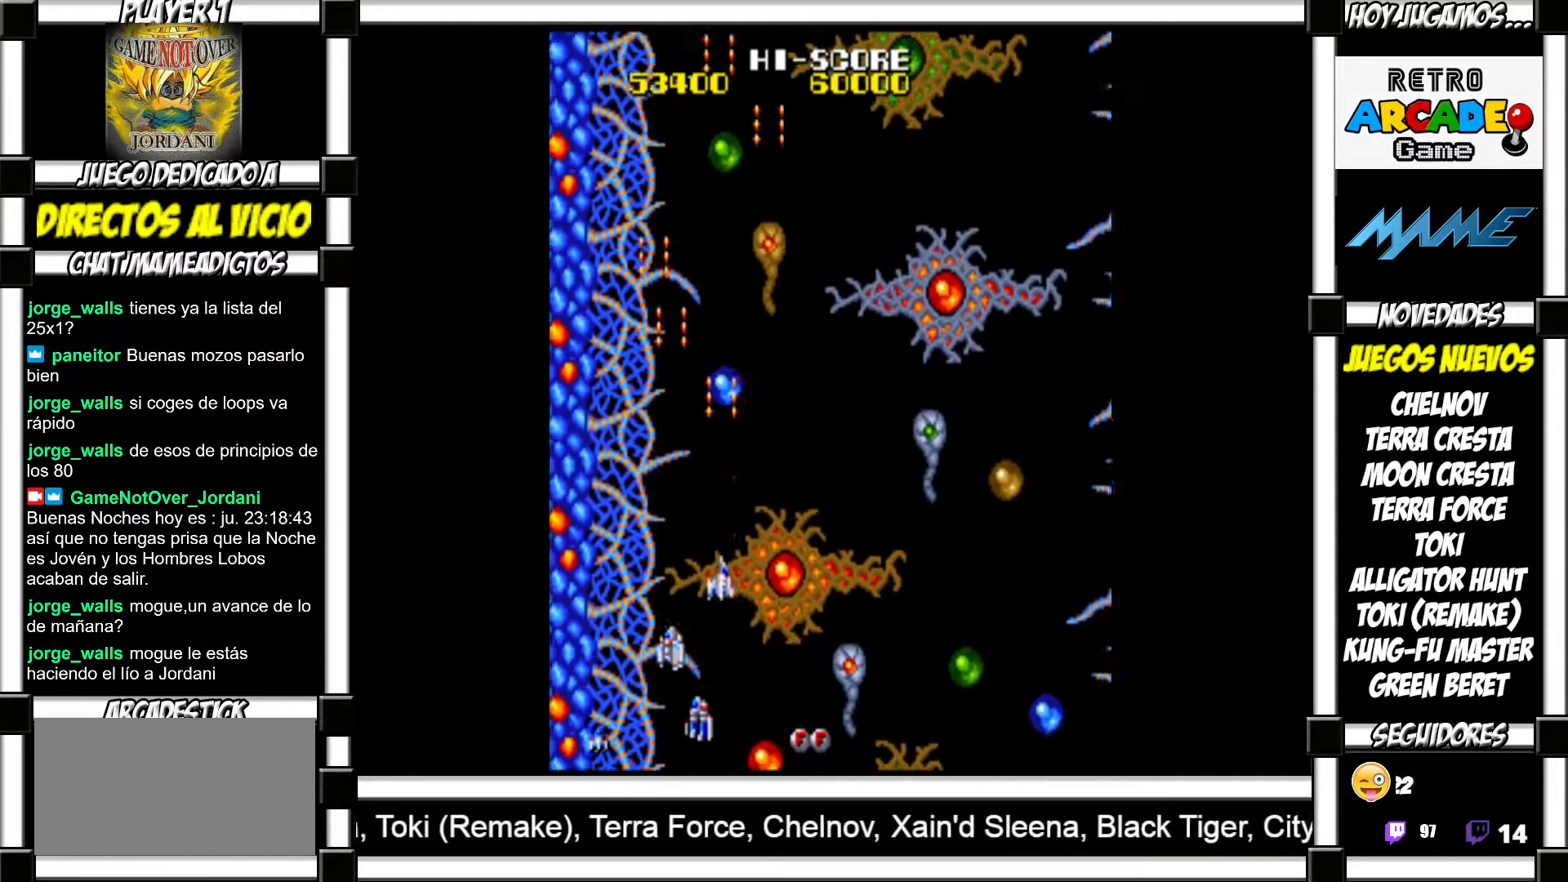
{"buttons": [], "events": [[117, "SQUARE", "down"], [150, "SQUARE", "up"], [250, "SQUARE", "down"], [283, "SQUARE", "up"], [417, "SQUARE", "down"], [450, "SQUARE", "up"]]}
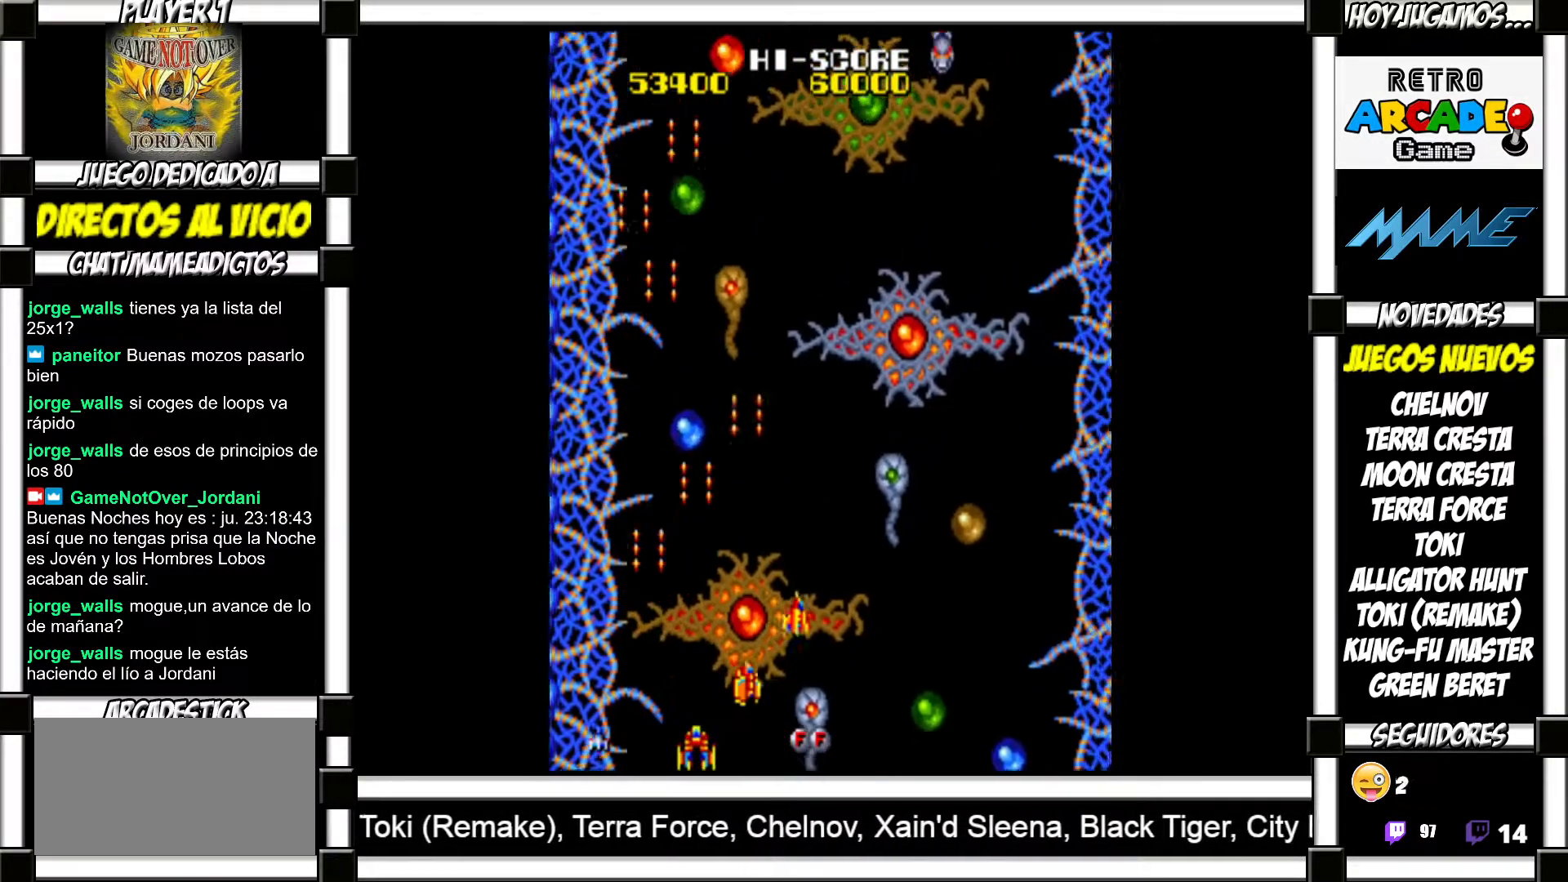
{"buttons": ["SQUARE"], "events": [[67, "SQUARE", "down"], [100, "SQUARE", "up"], [217, "SQUARE", "down"], [250, "SQUARE", "up"], [350, "SQUARE", "down"], [400, "SQUARE", "up"], [483, "SQUARE", "down"]]}
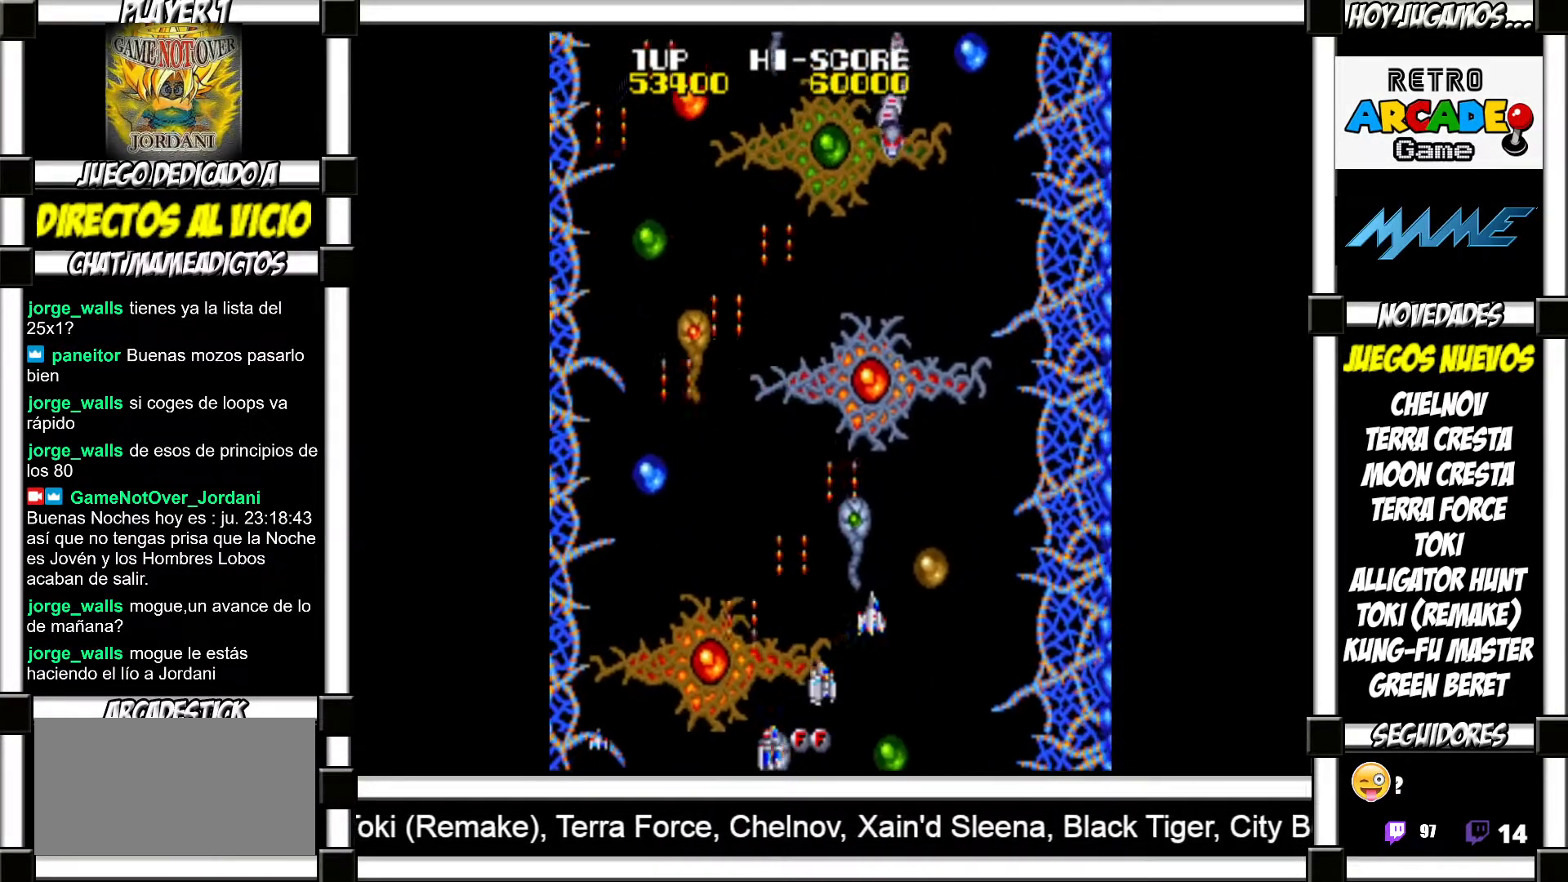
{"buttons": [], "events": [[33, "SQUARE", "up"], [133, "SQUARE", "down"], [183, "SQUARE", "up"], [283, "SQUARE", "down"], [333, "SQUARE", "up"], [417, "SQUARE", "down"], [467, "SQUARE", "up"]]}